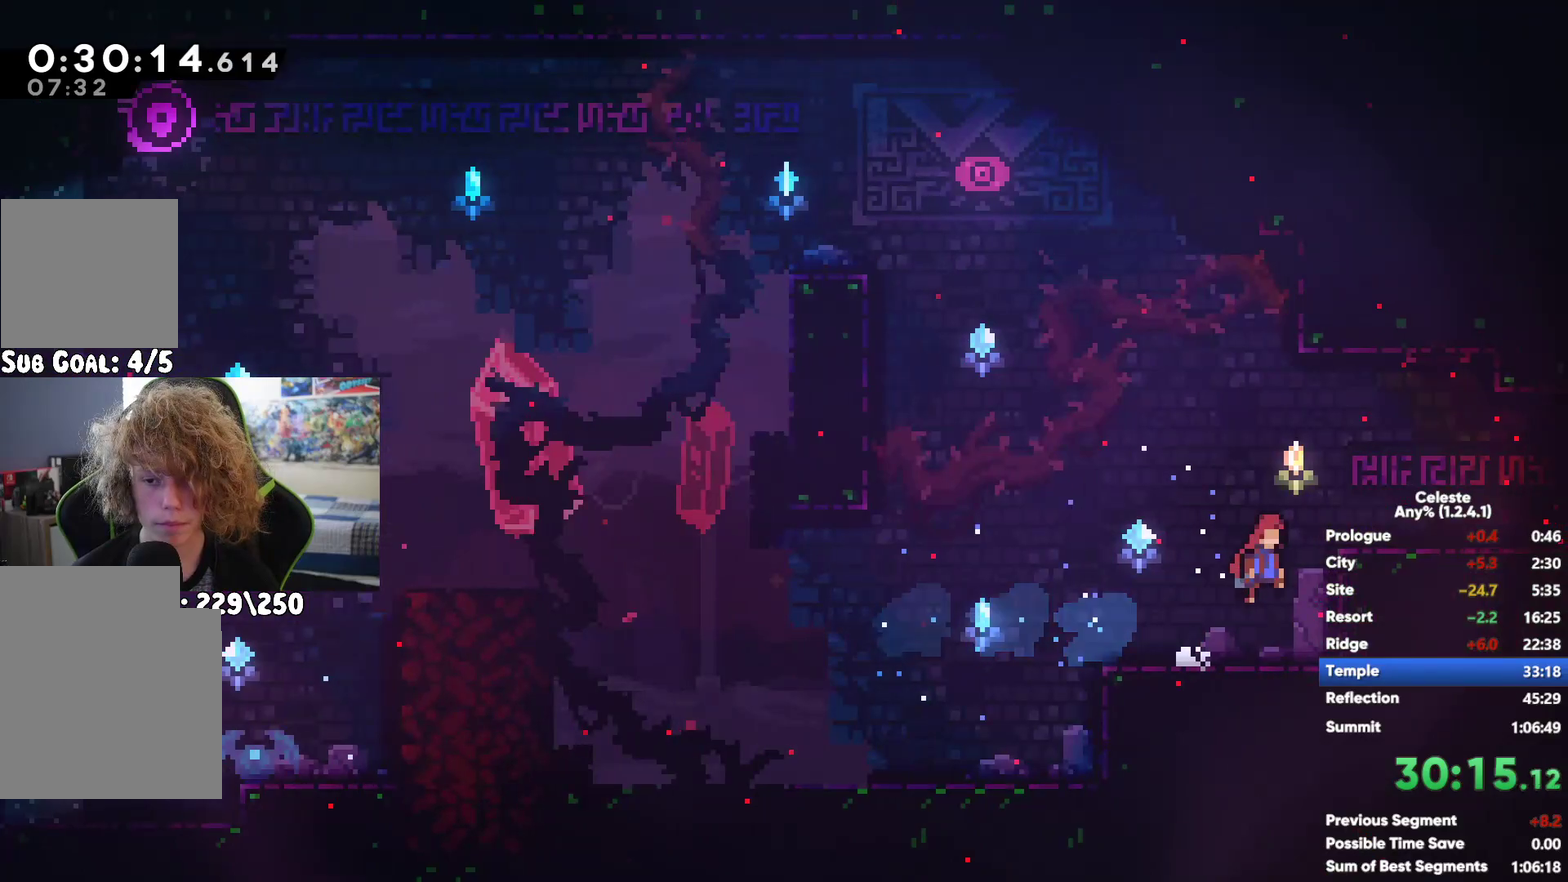
Gameplay with a controller (Xbox layout); each line is a JSON object with the inputs held at the frame after it. "events" lists button and stick changes between this image and that frame as [ms after this image, input, new state], when the widget could be followed in between. Not read: L3 R3.
{"buttons": [], "left_stick": "center", "right_stick": "center", "events": []}
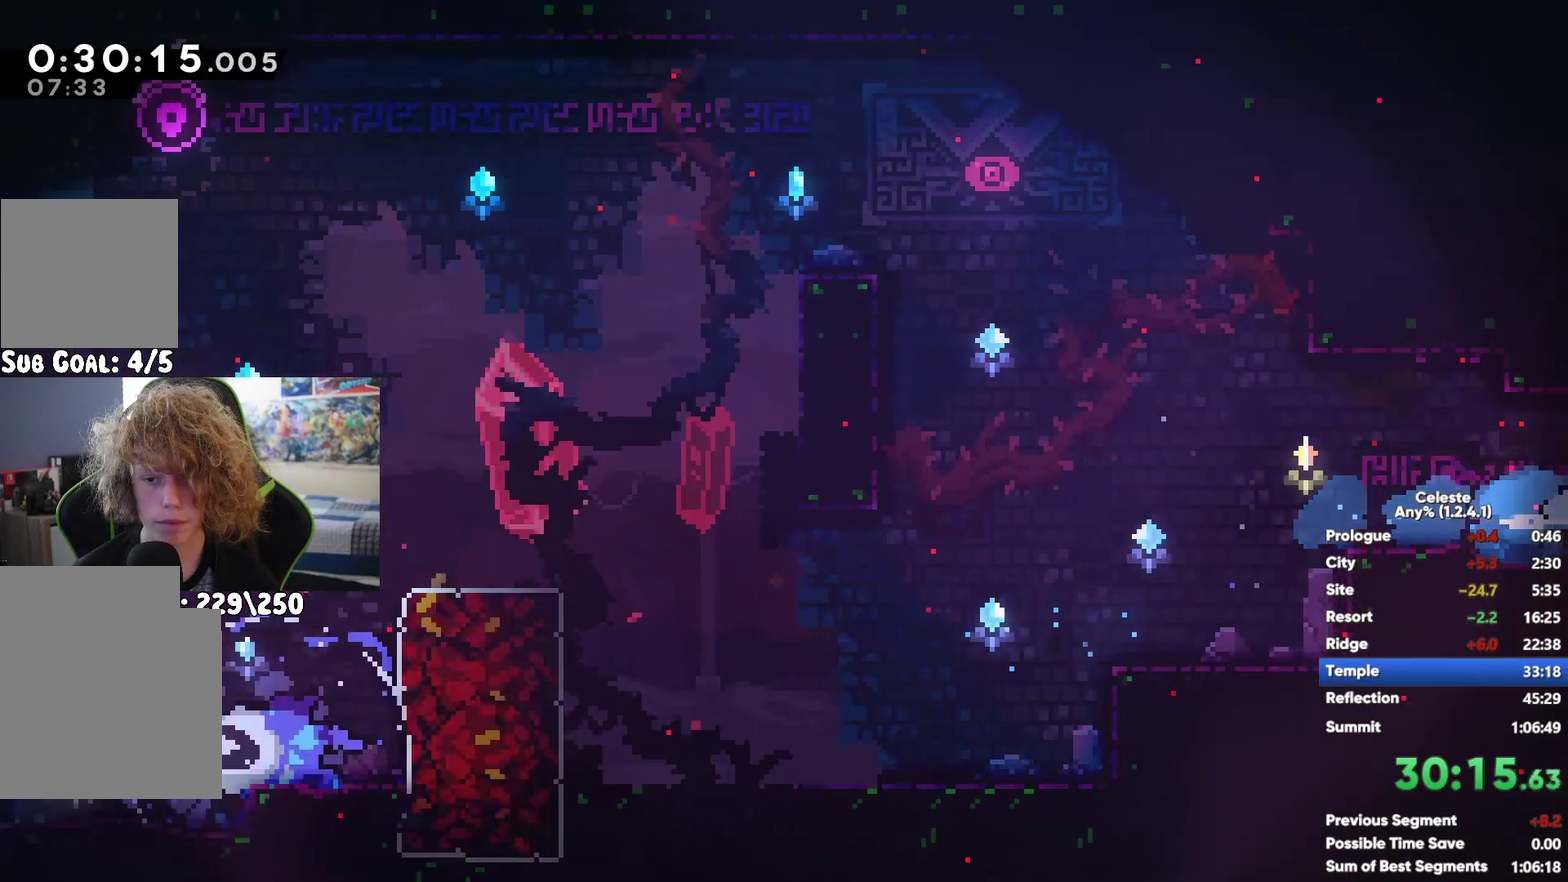
{"buttons": [], "left_stick": "center", "right_stick": "center", "events": [[33, "A", "down"], [150, "A", "up"], [150, "X", "down"], [250, "left_stick", "down"], [317, "X", "up"], [333, "left_stick", "center"]]}
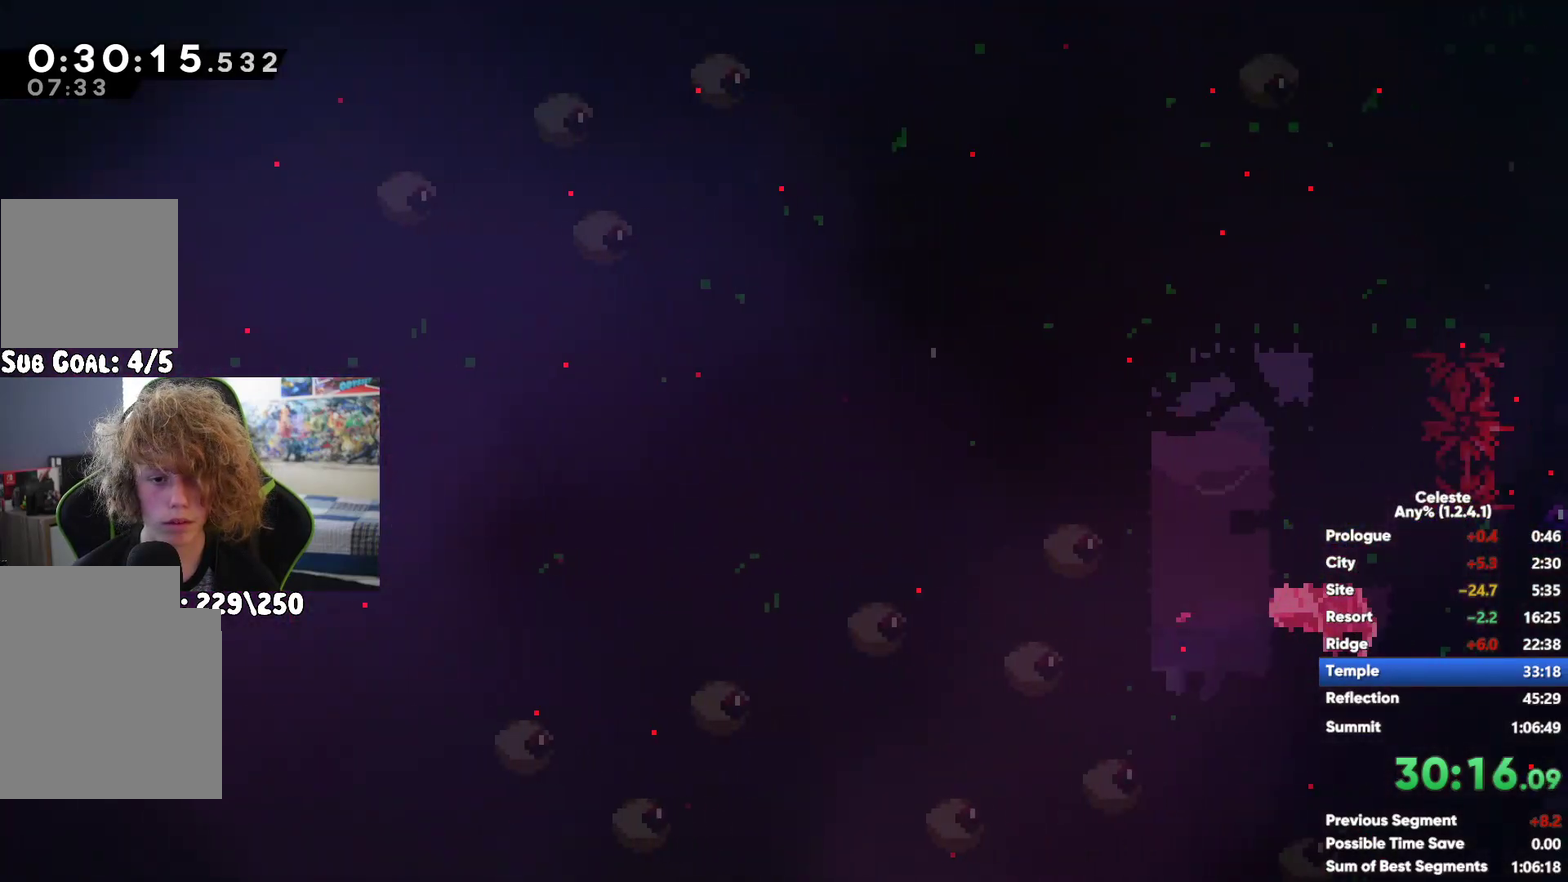
{"buttons": [], "left_stick": "center", "right_stick": "center", "events": [[217, "A", "down"], [500, "A", "up"]]}
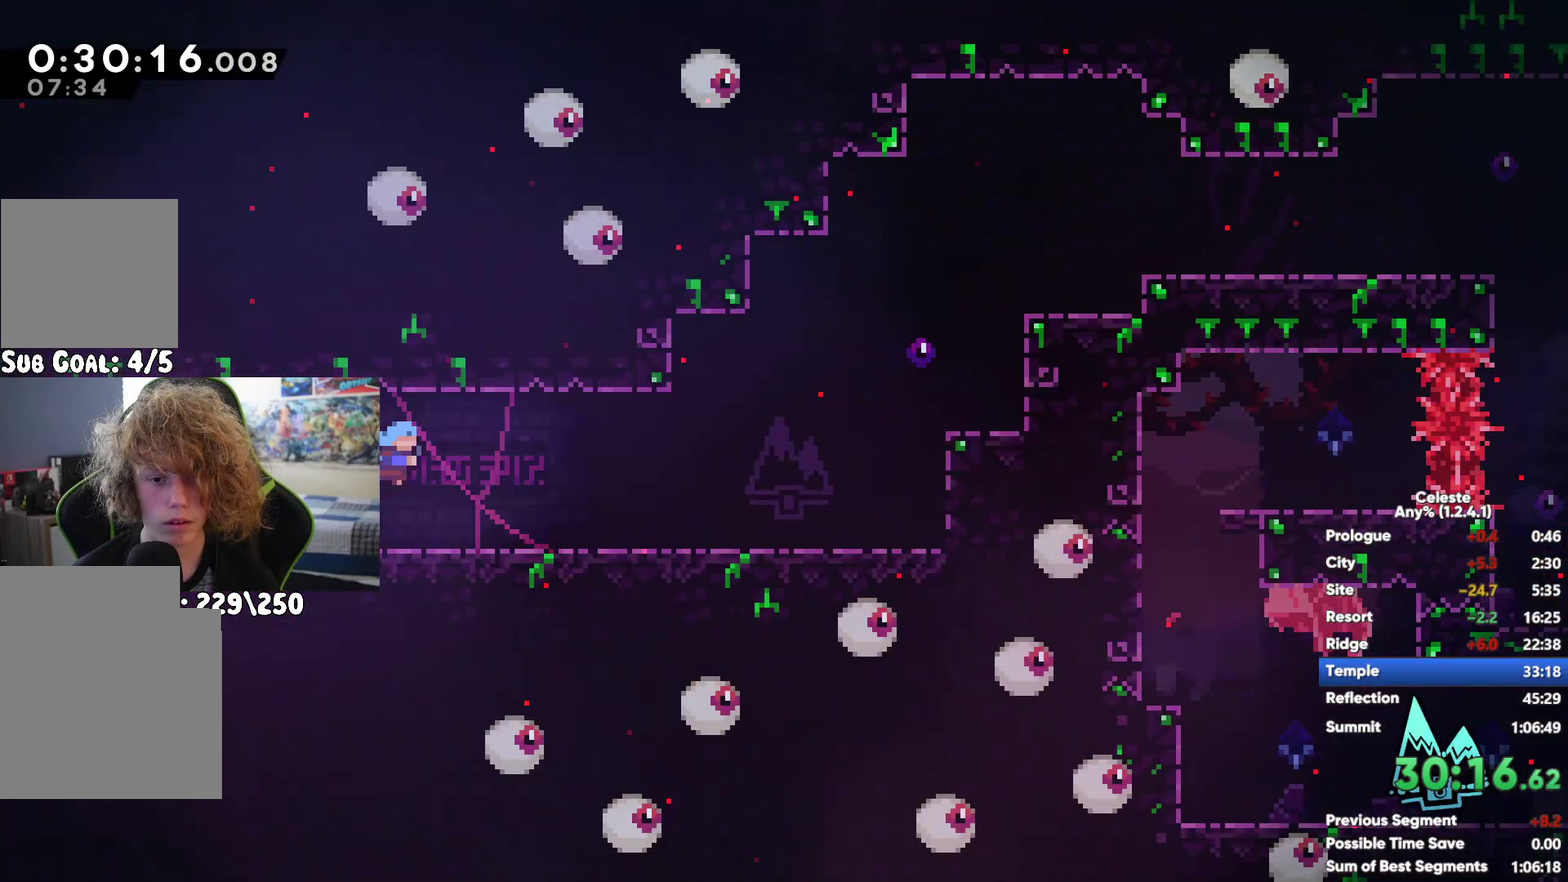
{"buttons": [], "left_stick": "center", "right_stick": "center", "events": [[50, "left_stick", "up"], [117, "X", "down"], [450, "X", "up"], [500, "left_stick", "center"]]}
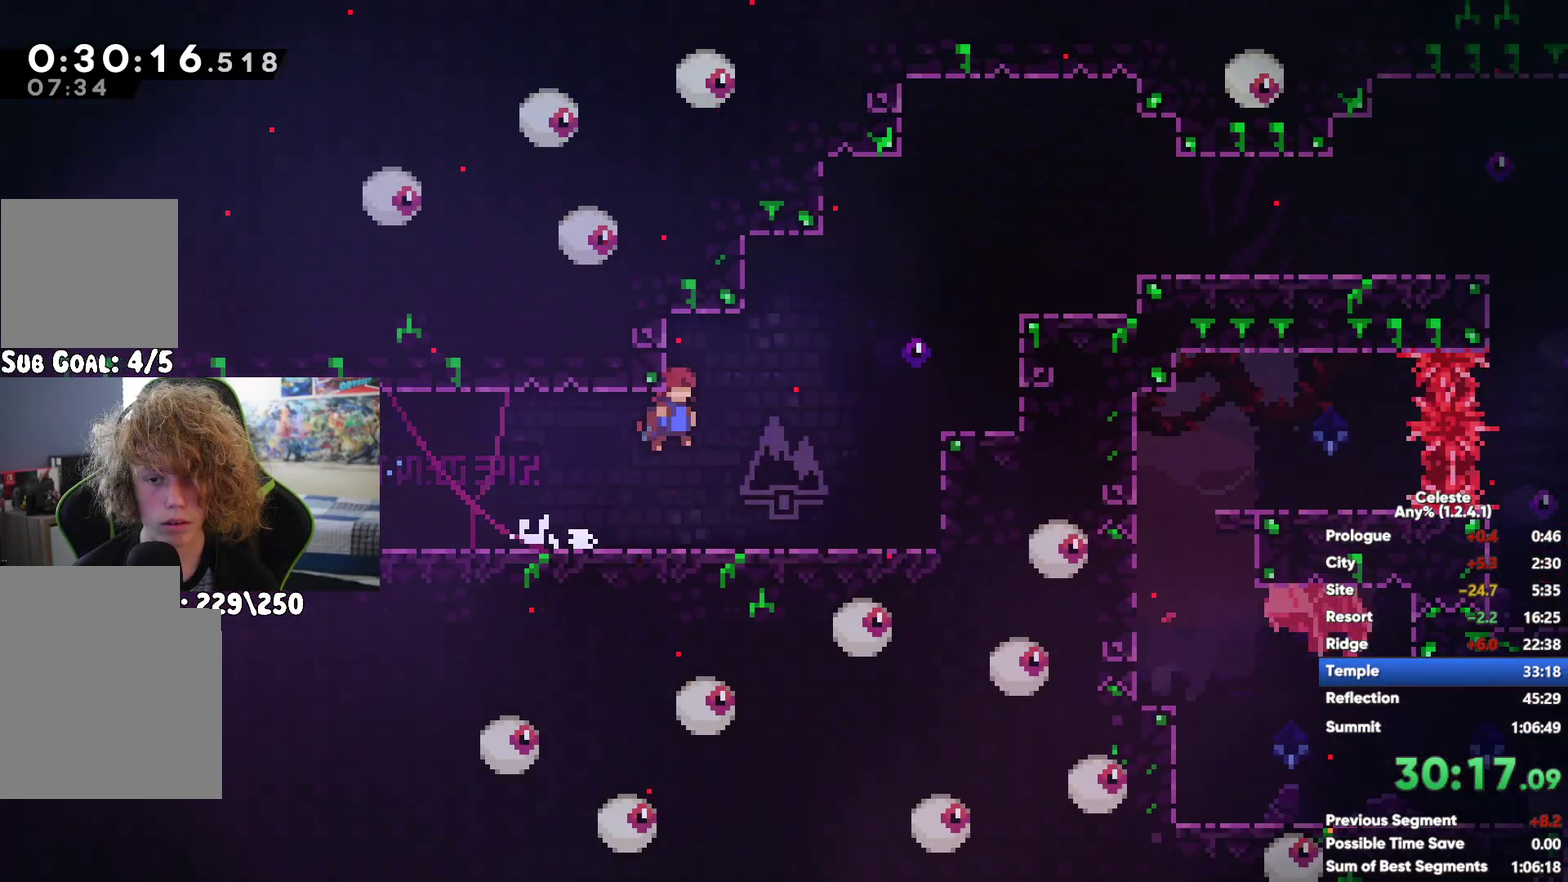
{"buttons": ["A"], "left_stick": "down", "right_stick": "center", "events": [[133, "A", "down"], [183, "left_stick", "down"], [283, "A", "up"], [283, "X", "down"], [450, "A", "down"], [450, "X", "up"]]}
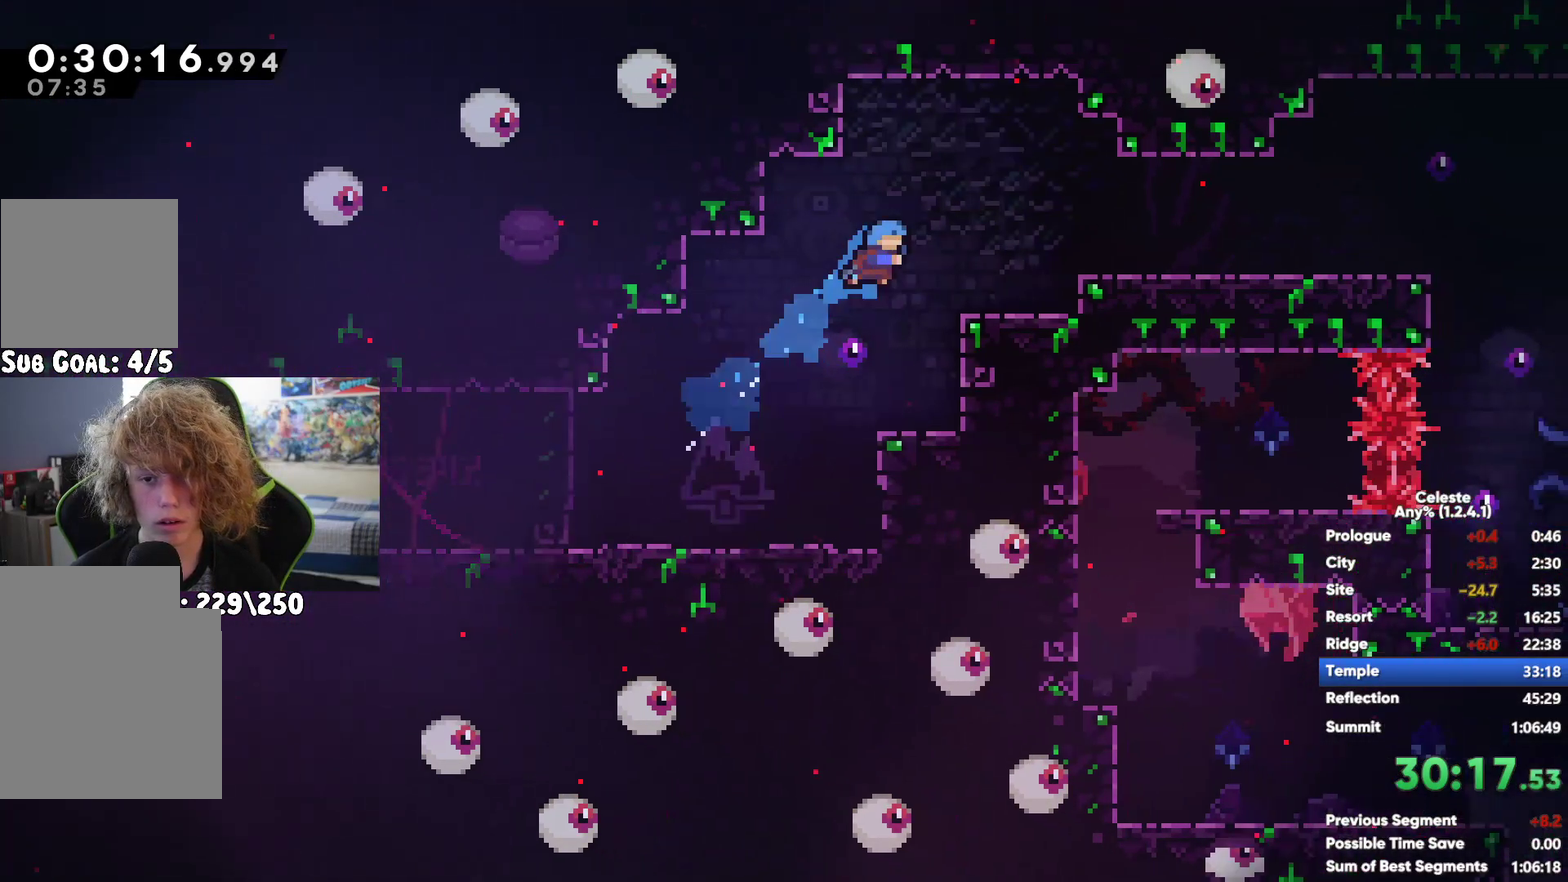
{"buttons": [], "left_stick": "center", "right_stick": "center", "events": [[50, "A", "up"], [100, "left_stick", "center"], [150, "left_stick", "down"], [367, "left_stick", "center"]]}
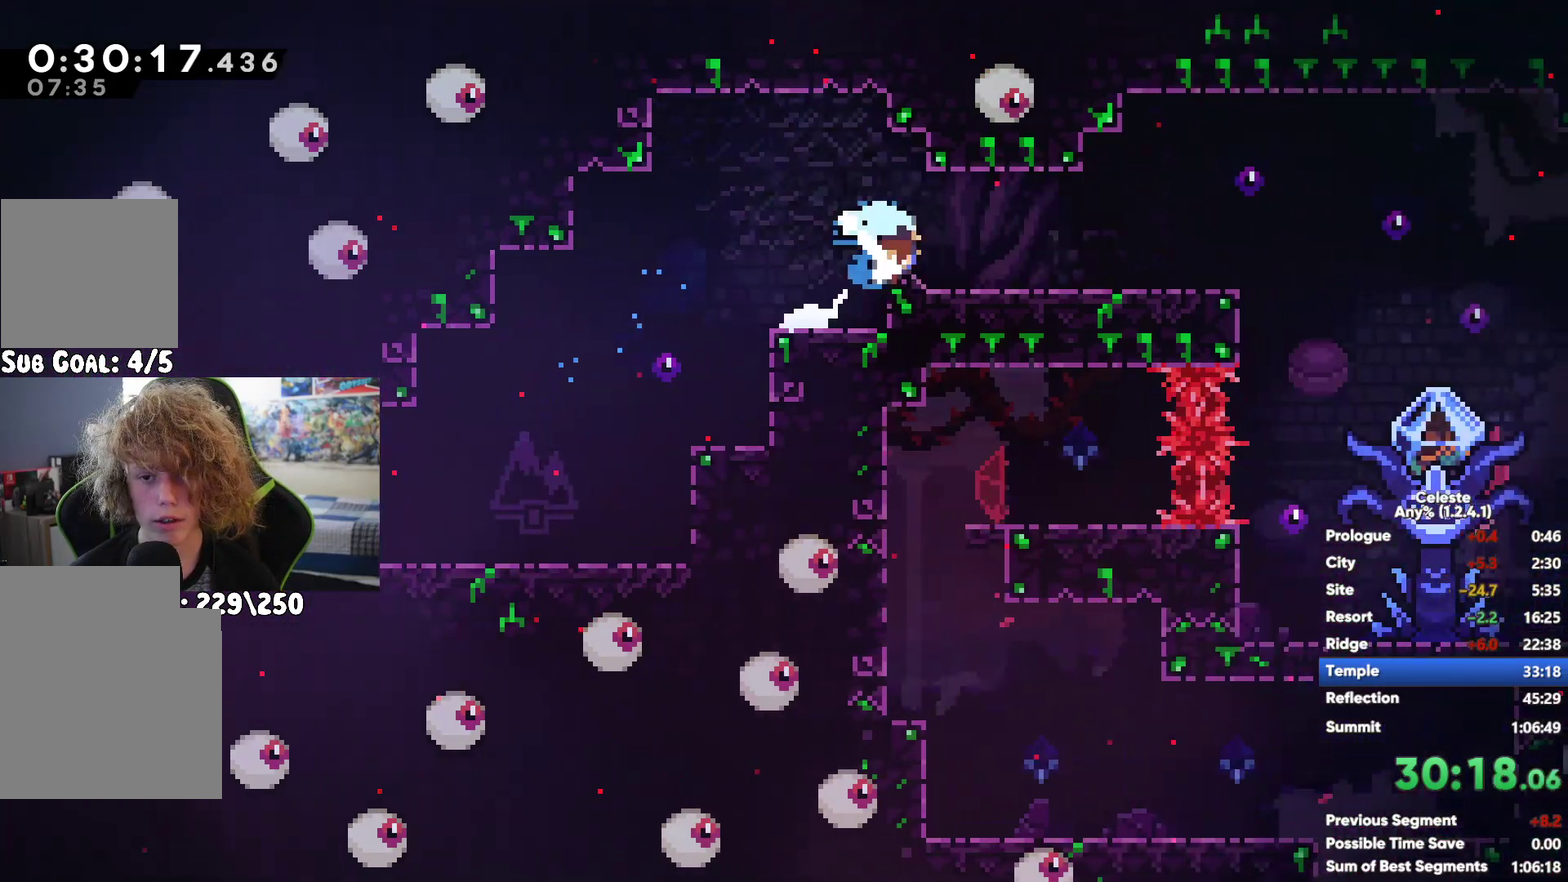
{"buttons": [], "left_stick": "down", "right_stick": "center", "events": [[33, "START", "down"], [67, "left_stick", "left"], [133, "START", "up"], [167, "left_stick", "down-left"], [233, "A", "down"], [250, "left_stick", "left"], [333, "A", "up"], [450, "left_stick", "center"], [500, "left_stick", "down"]]}
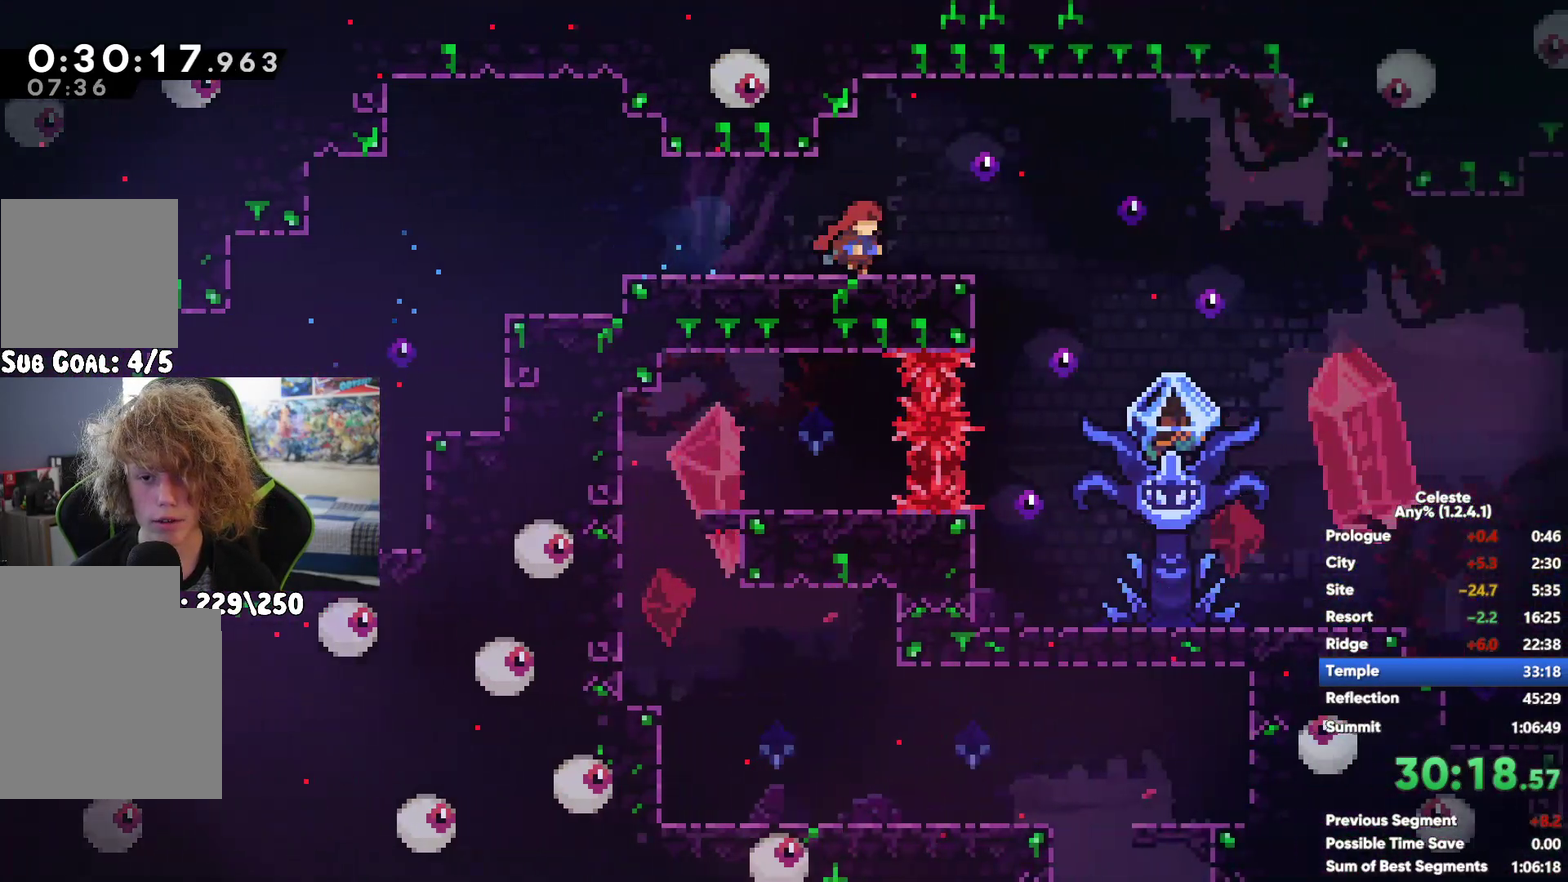
{"buttons": ["R1"], "left_stick": "down", "right_stick": "center", "events": [[450, "R1", "down"]]}
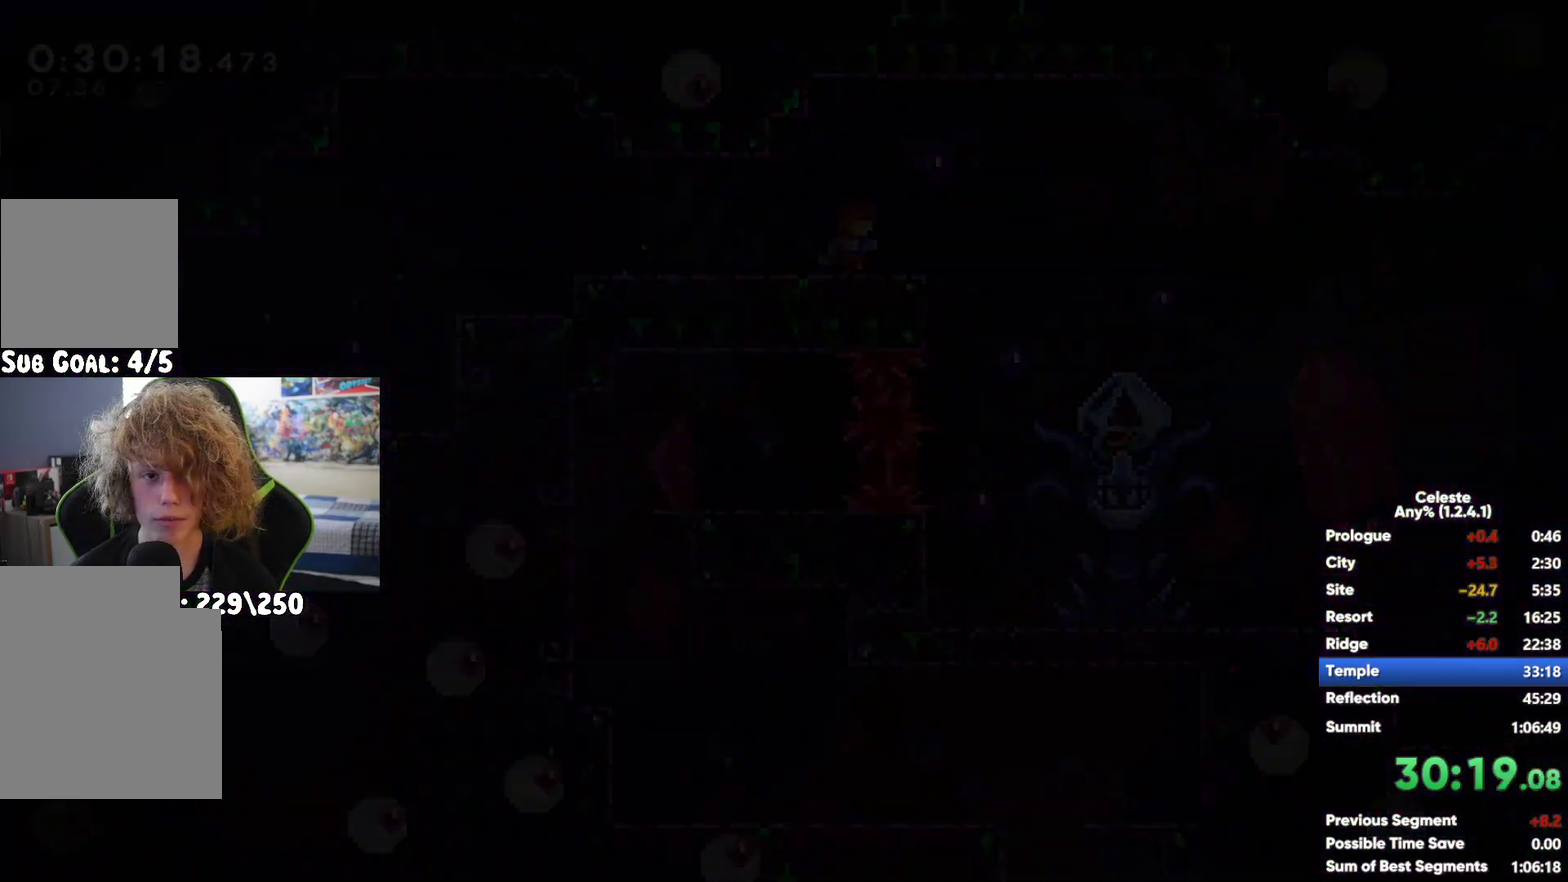
{"buttons": ["A", "X", "R1"], "left_stick": "down", "right_stick": "center", "events": [[317, "R1", "up"], [350, "X", "down"], [383, "R1", "down"], [400, "A", "down"]]}
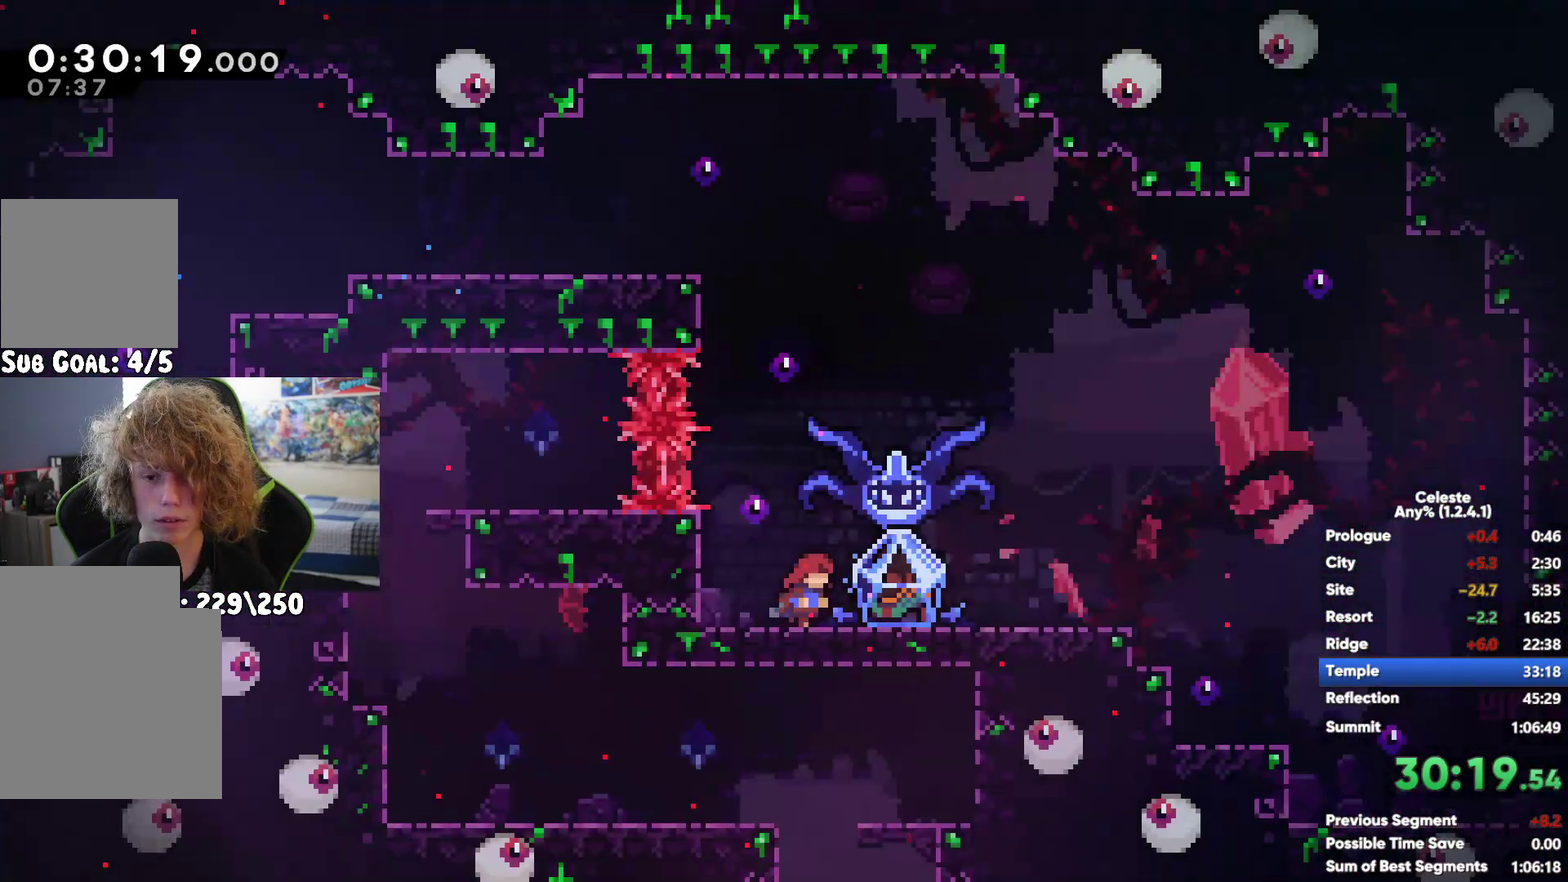
{"buttons": ["R1"], "left_stick": "down", "right_stick": "center", "events": [[100, "X", "up"], [117, "A", "up"]]}
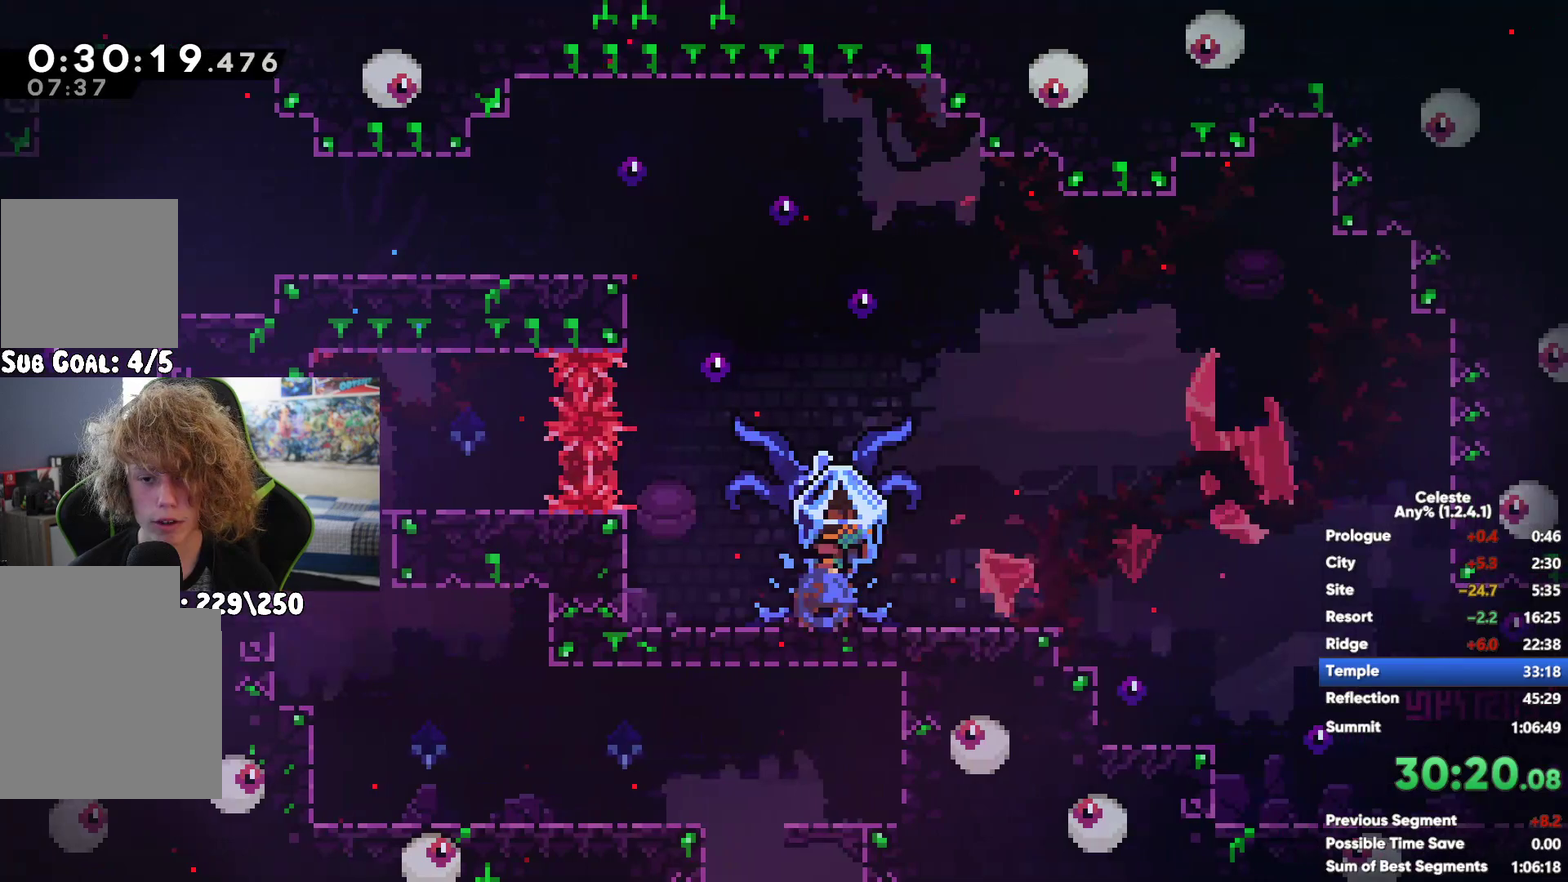
{"buttons": ["A", "X", "R1"], "left_stick": "down-right", "right_stick": "center", "events": [[167, "R1", "up"], [167, "left_stick", "down-right"], [283, "A", "down"], [283, "R1", "down"], [300, "X", "down"]]}
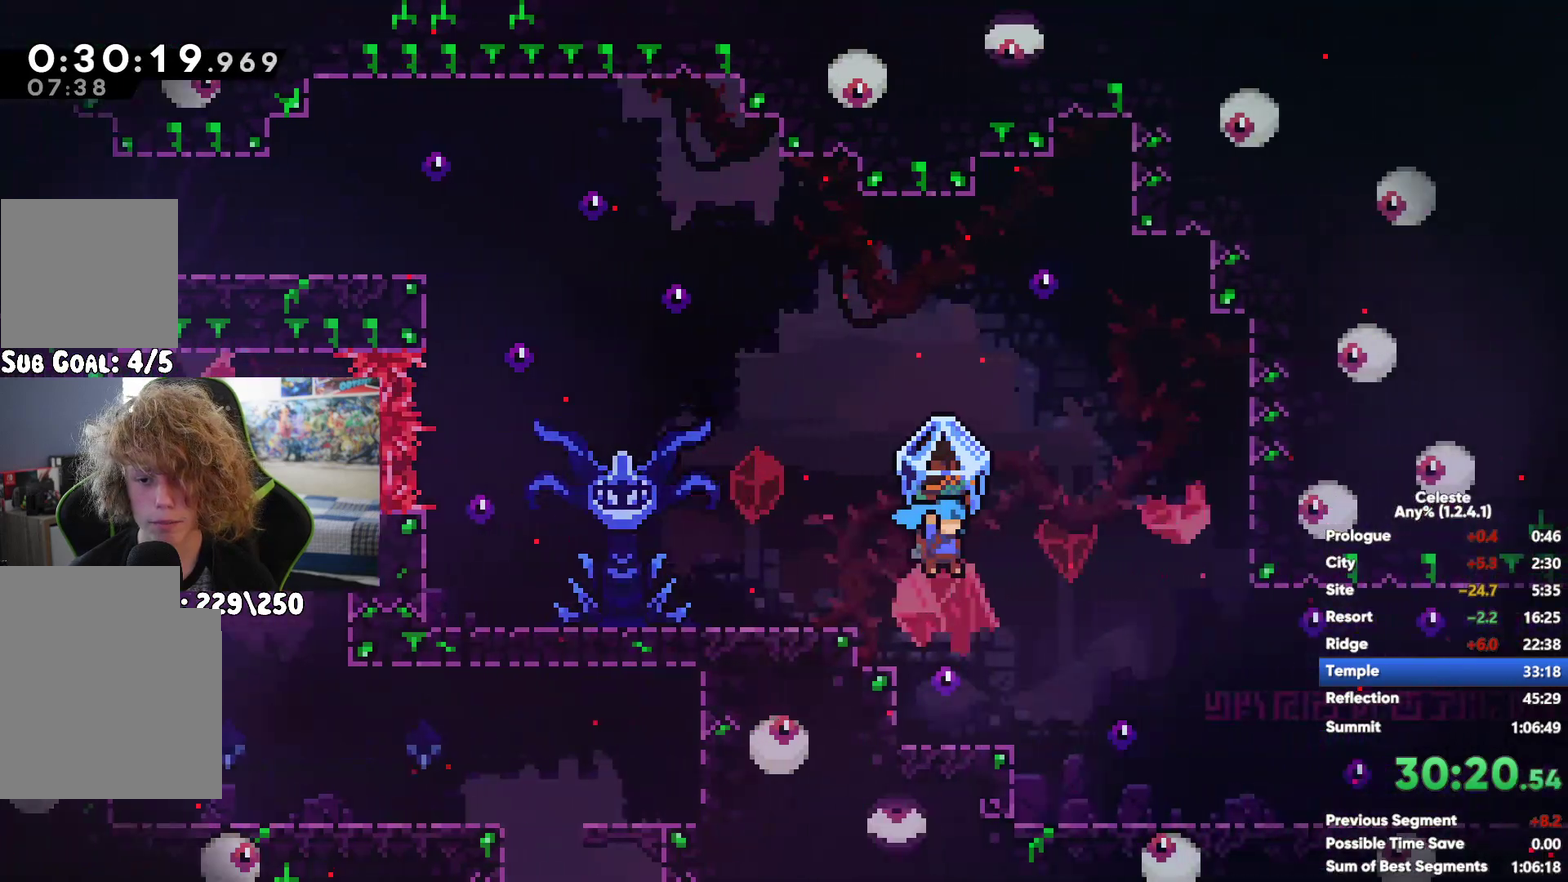
{"buttons": ["R1"], "left_stick": "down", "right_stick": "center", "events": [[350, "X", "up"], [400, "A", "up"], [400, "left_stick", "down"]]}
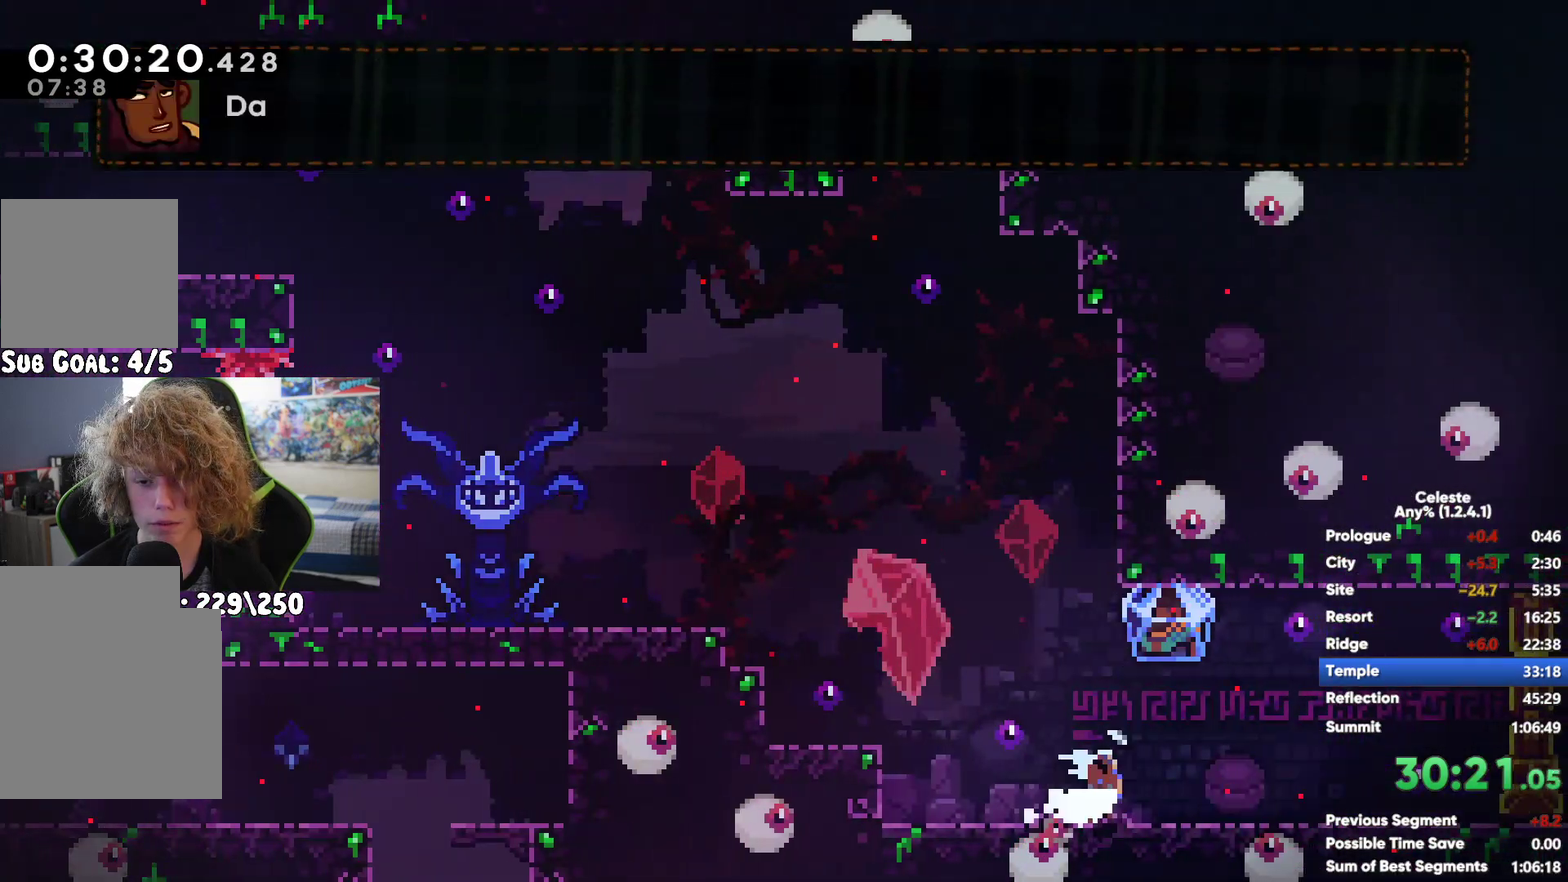
{"buttons": ["A", "X", "R1"], "left_stick": "down", "right_stick": "center", "events": [[100, "left_stick", "center"], [233, "R1", "up"], [283, "A", "down"], [283, "left_stick", "down"], [300, "R1", "down"], [300, "X", "down"]]}
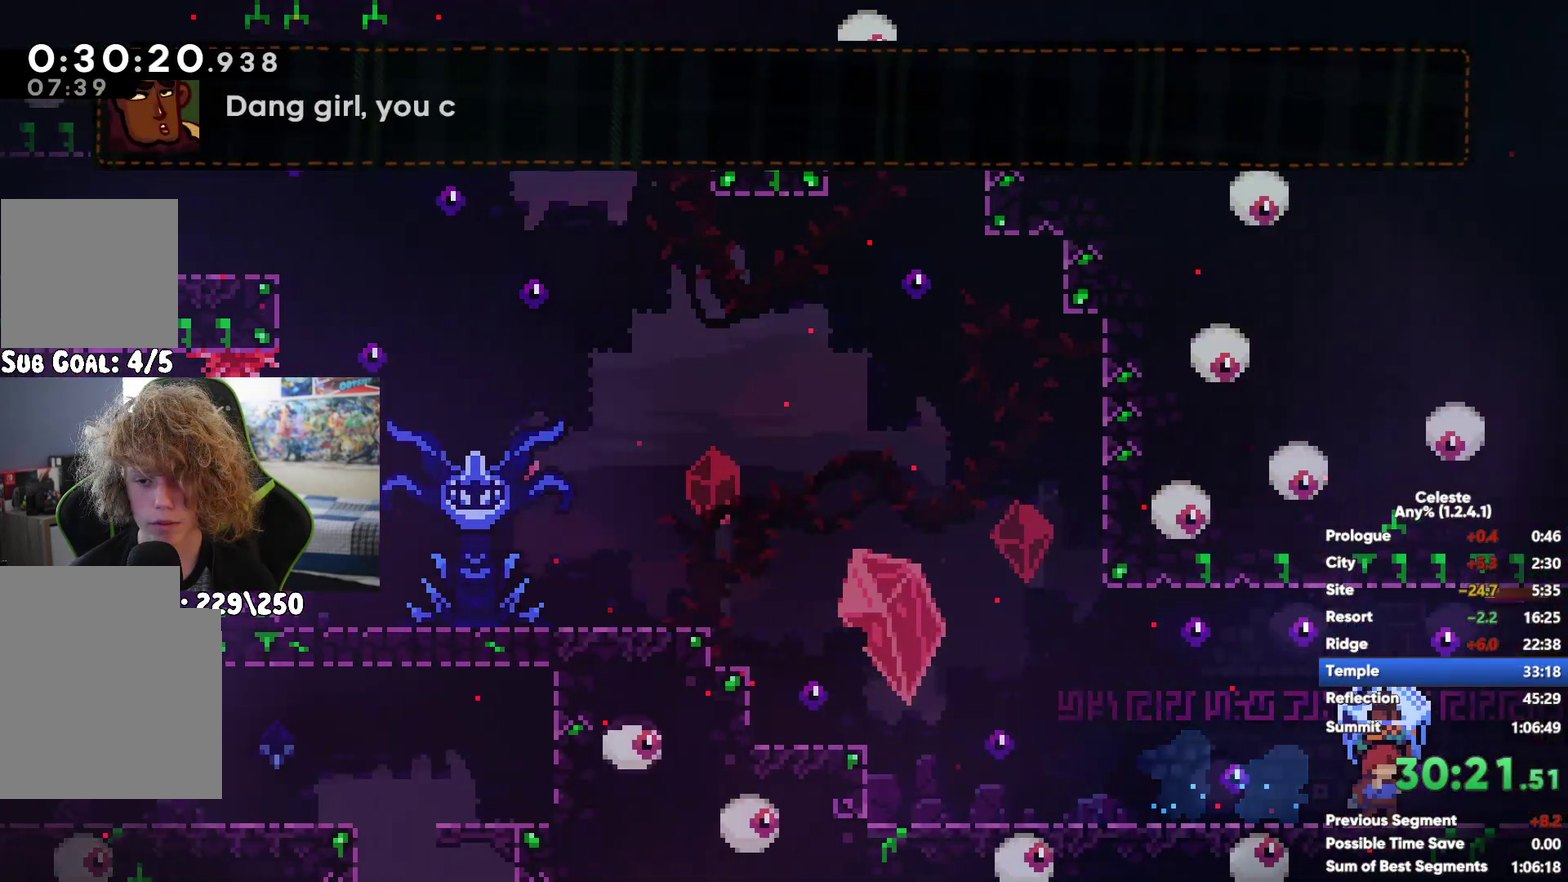
{"buttons": ["A", "X", "R1"], "left_stick": "center", "right_stick": "center", "events": [[83, "left_stick", "center"]]}
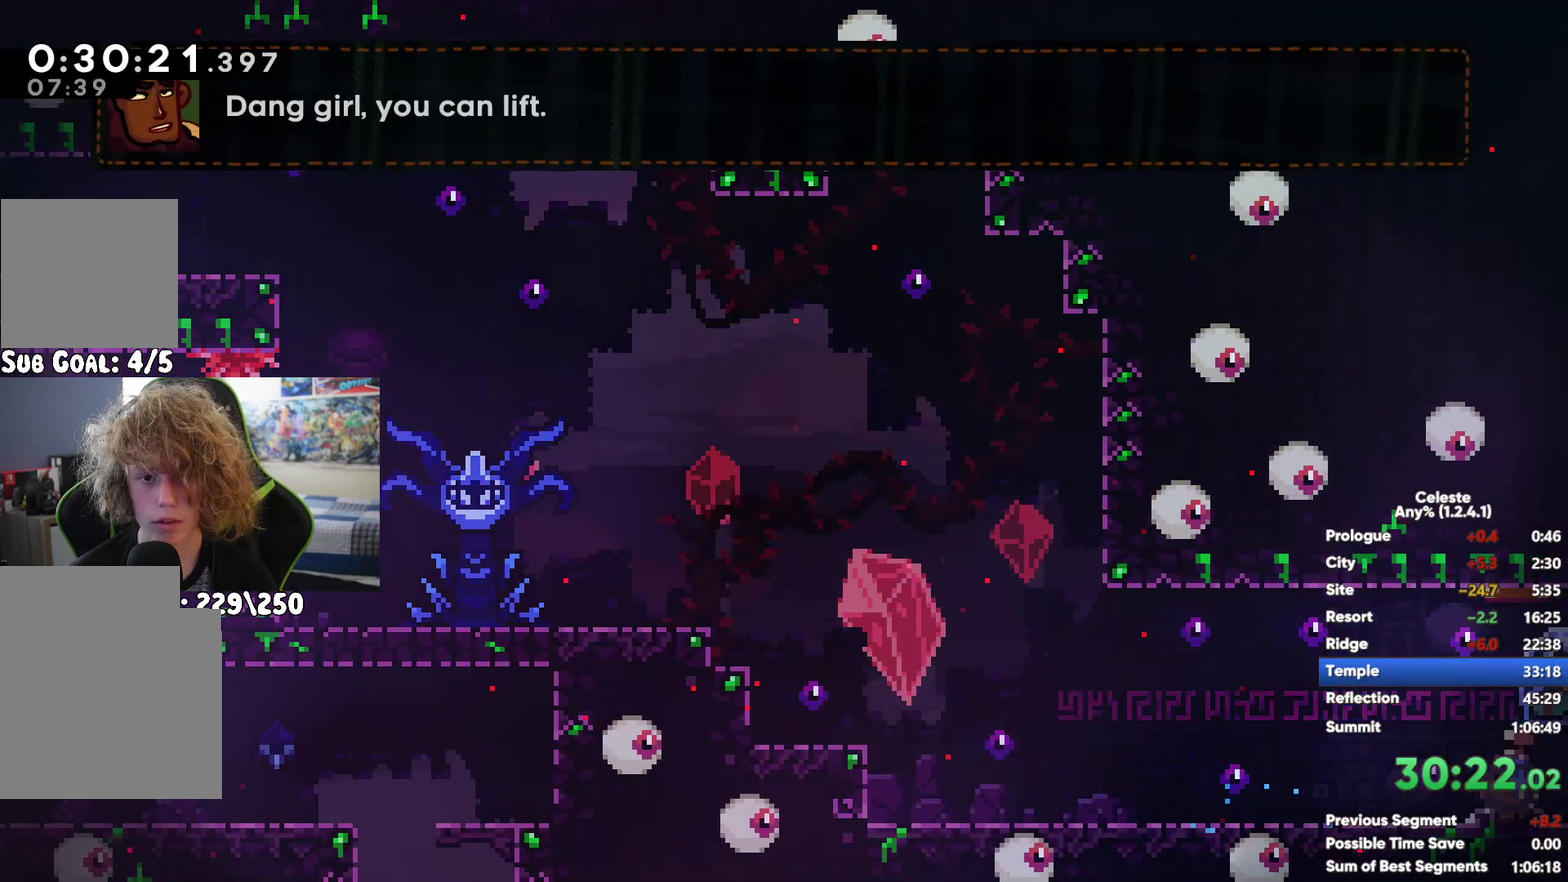
{"buttons": ["R1"], "left_stick": "center", "right_stick": "center", "events": [[33, "A", "up"], [67, "X", "up"]]}
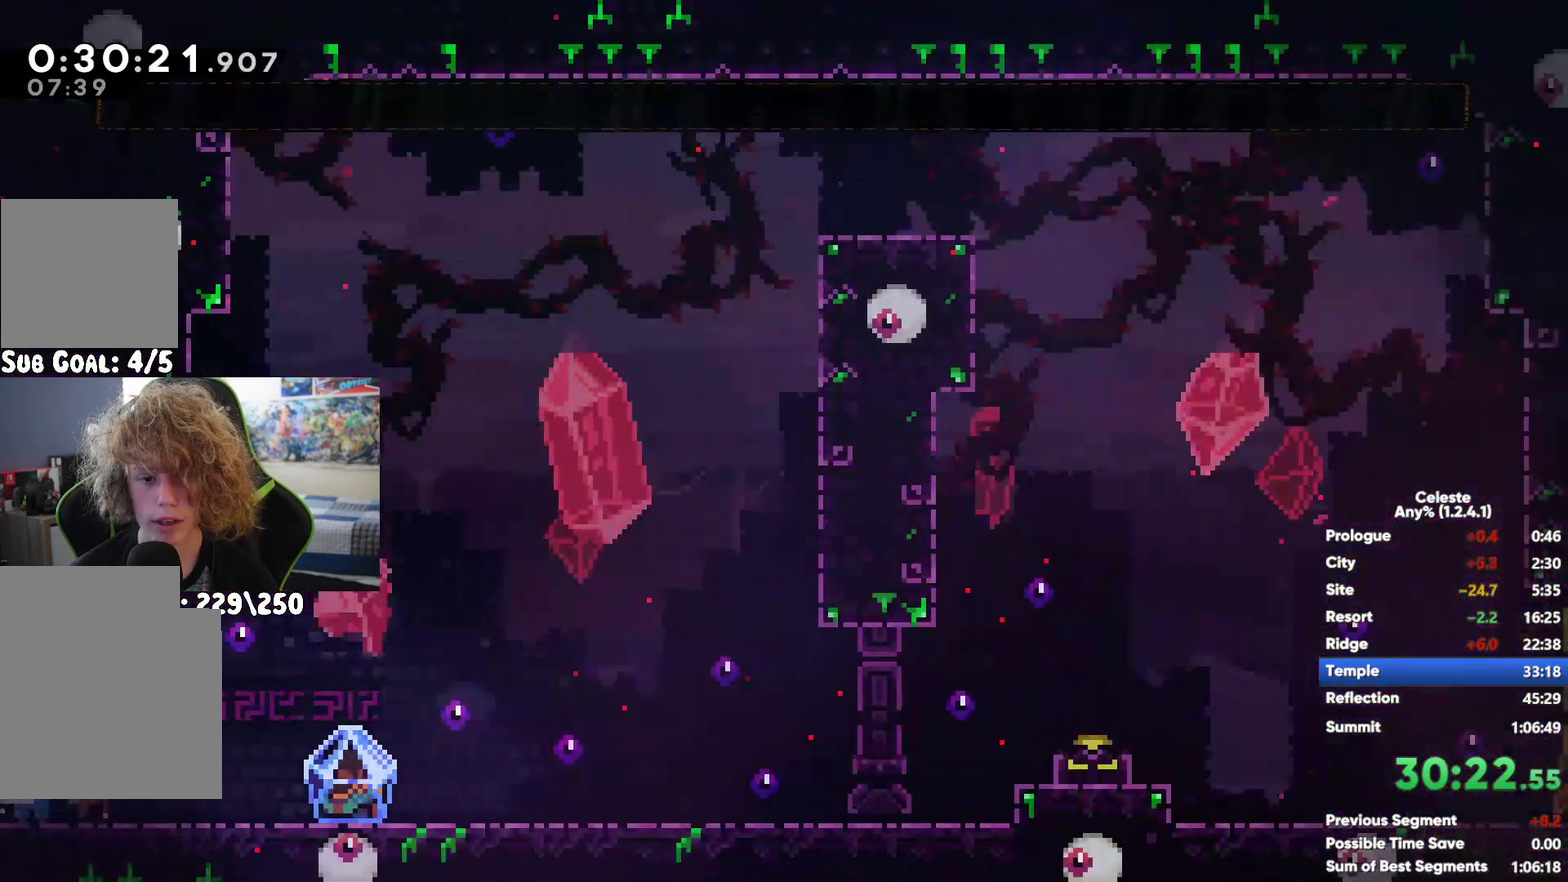
{"buttons": ["R1"], "left_stick": "center", "right_stick": "center", "events": [[33, "R1", "up"], [167, "R1", "down"], [217, "R1", "up"], [300, "left_stick", "down"], [333, "R1", "down"], [383, "left_stick", "center"]]}
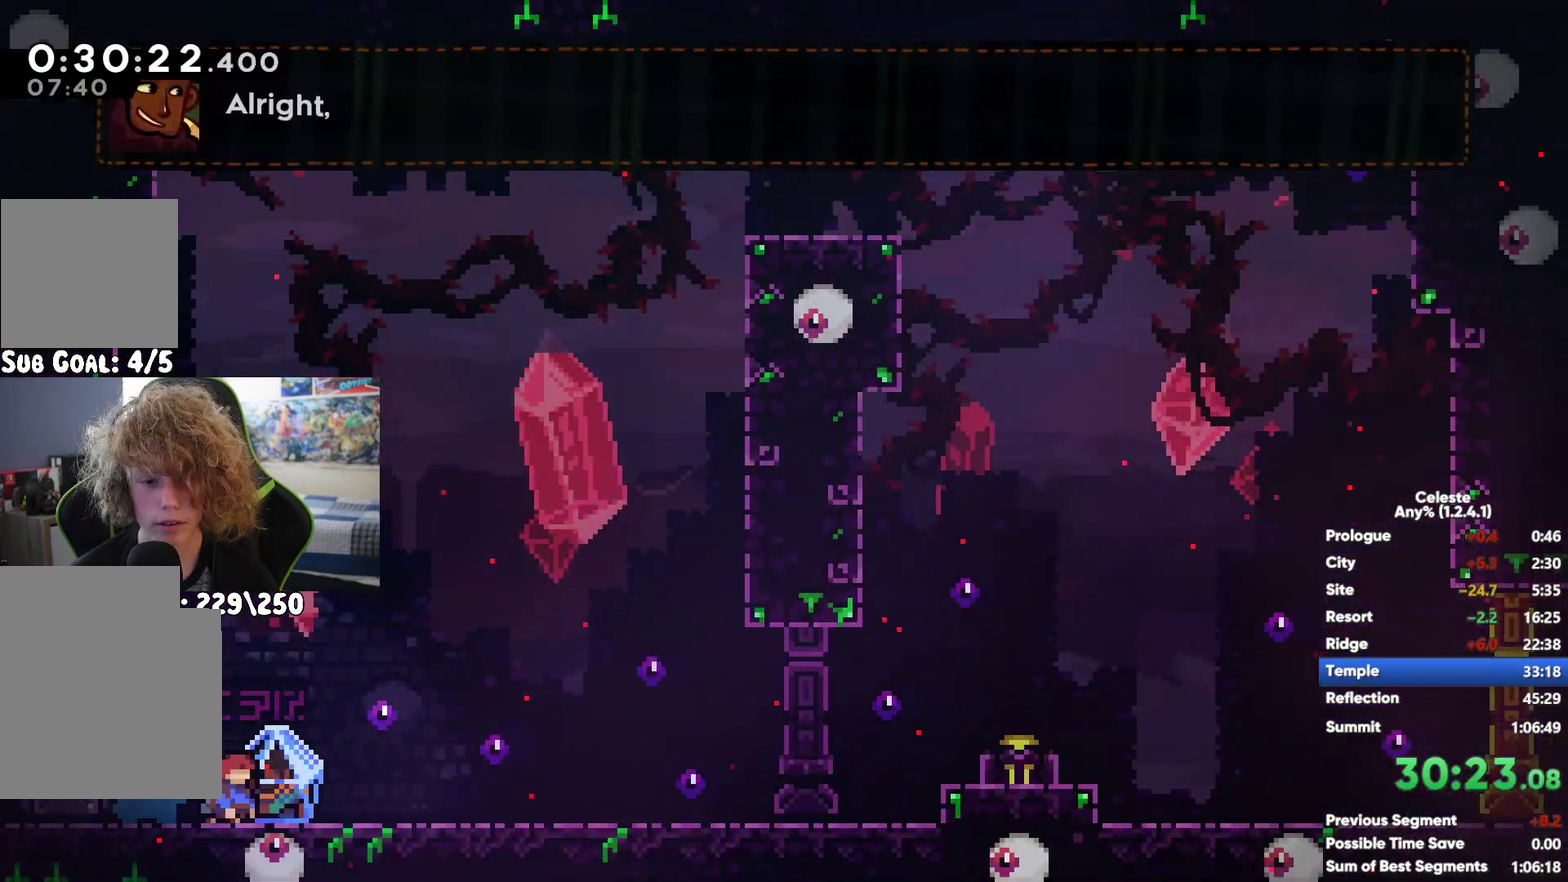
{"buttons": [], "left_stick": "up", "right_stick": "center", "events": [[50, "R1", "up"], [250, "A", "down"], [250, "left_stick", "up"], [483, "A", "up"]]}
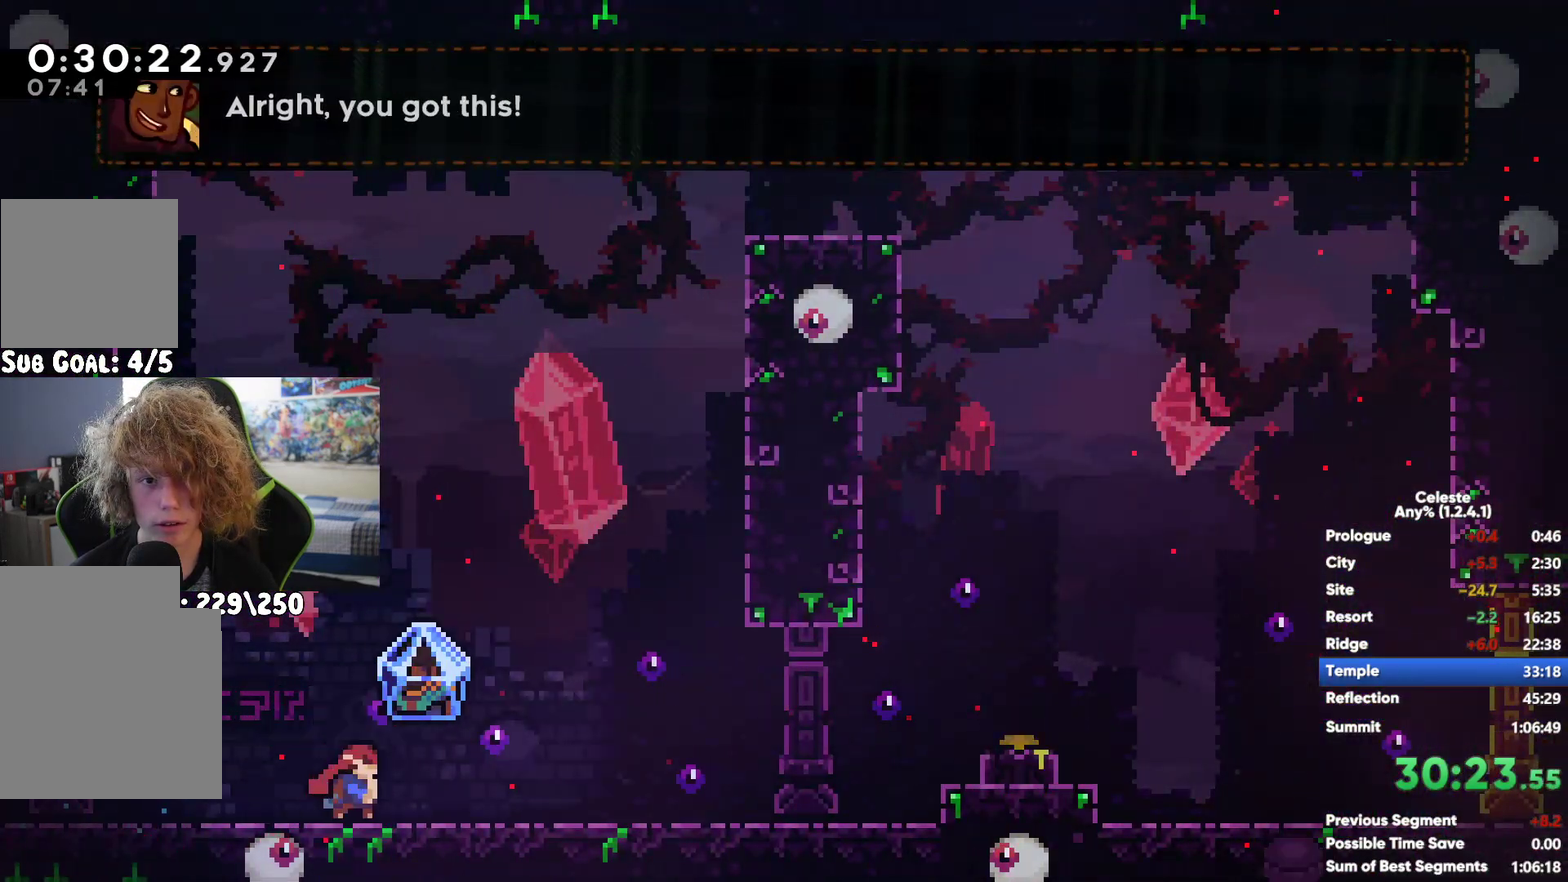
{"buttons": ["A", "R1"], "left_stick": "up-left", "right_stick": "center", "events": [[50, "X", "down"], [50, "left_stick", "up-left"], [133, "R1", "down"], [183, "X", "up"], [300, "A", "down"], [433, "A", "up"], [500, "A", "down"]]}
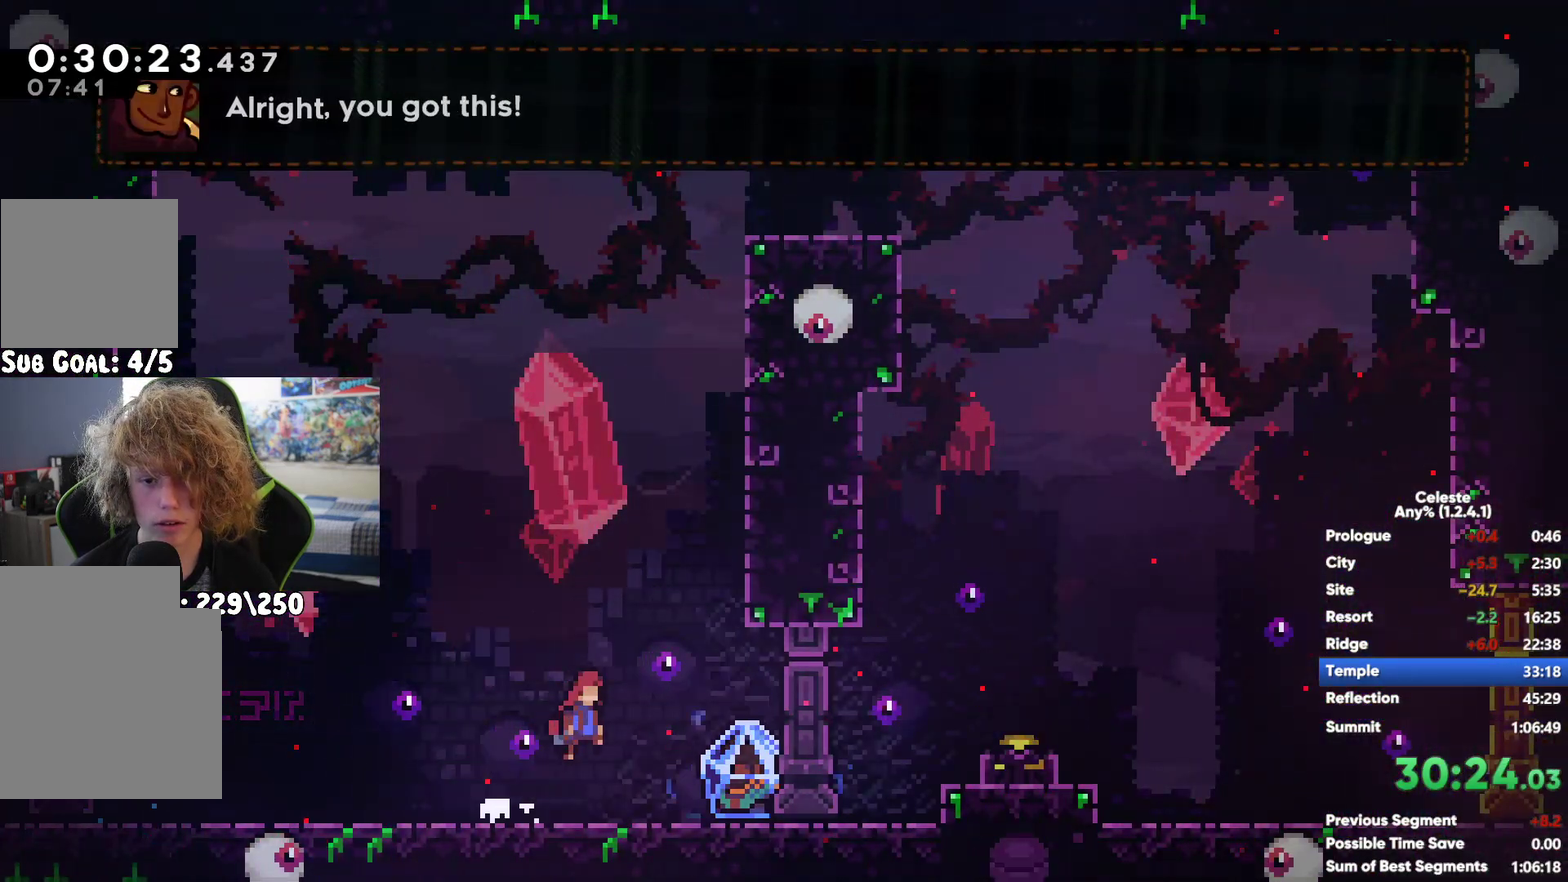
{"buttons": ["R1"], "left_stick": "up", "right_stick": "center", "events": [[117, "A", "up"], [167, "A", "down"], [167, "left_stick", "up"], [283, "A", "up"], [367, "A", "down"], [467, "A", "up"]]}
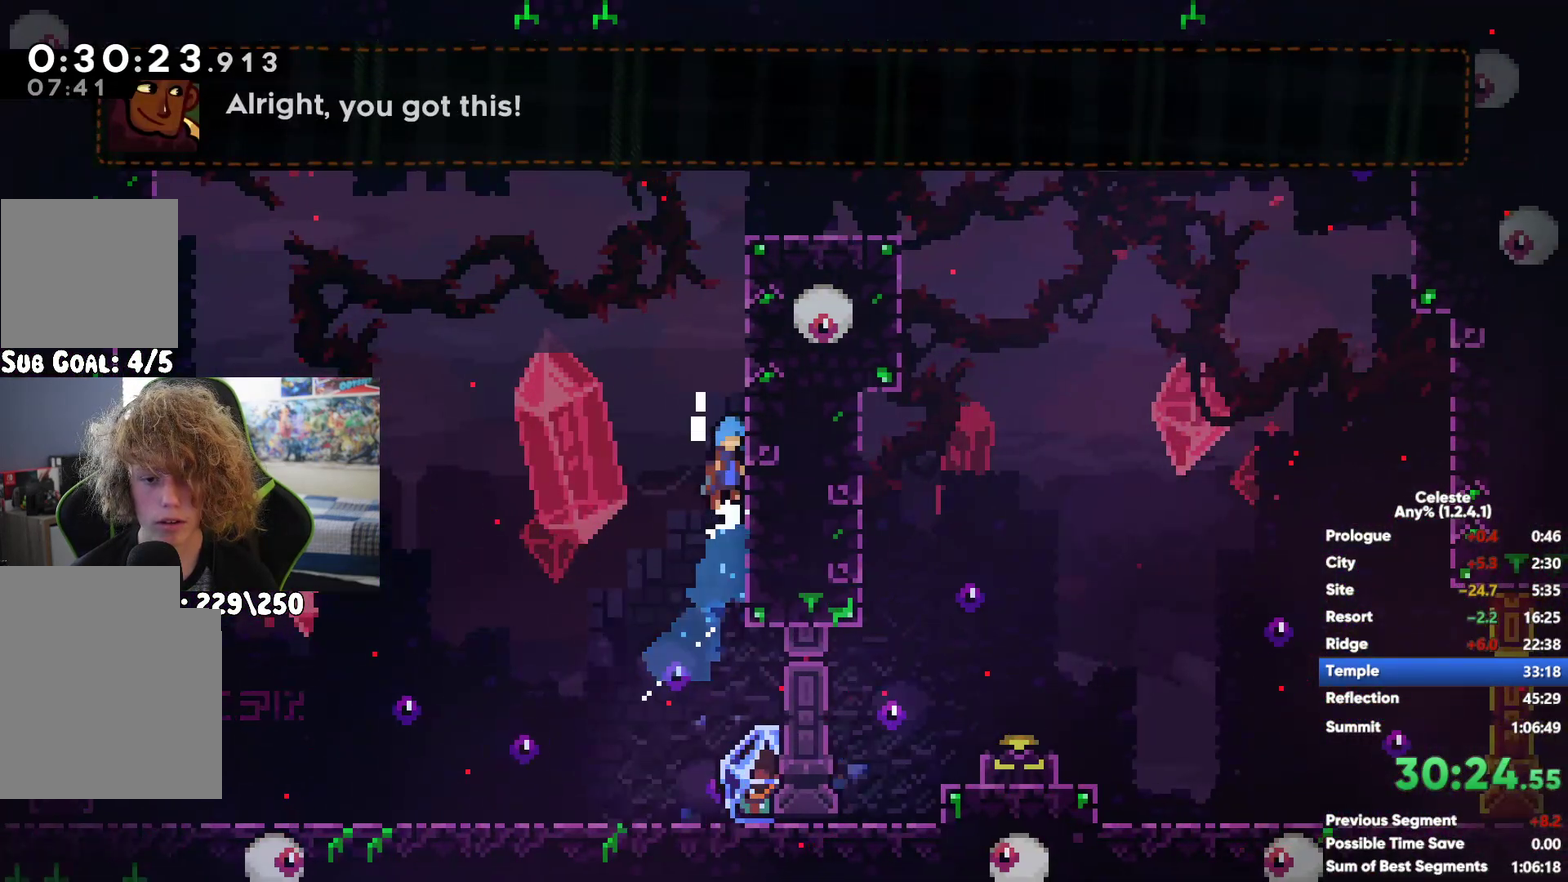
{"buttons": [], "left_stick": "down", "right_stick": "center", "events": [[50, "A", "down"], [67, "left_stick", "center"], [133, "A", "up"], [233, "R1", "up"], [317, "A", "down"], [367, "left_stick", "down"], [400, "A", "up"]]}
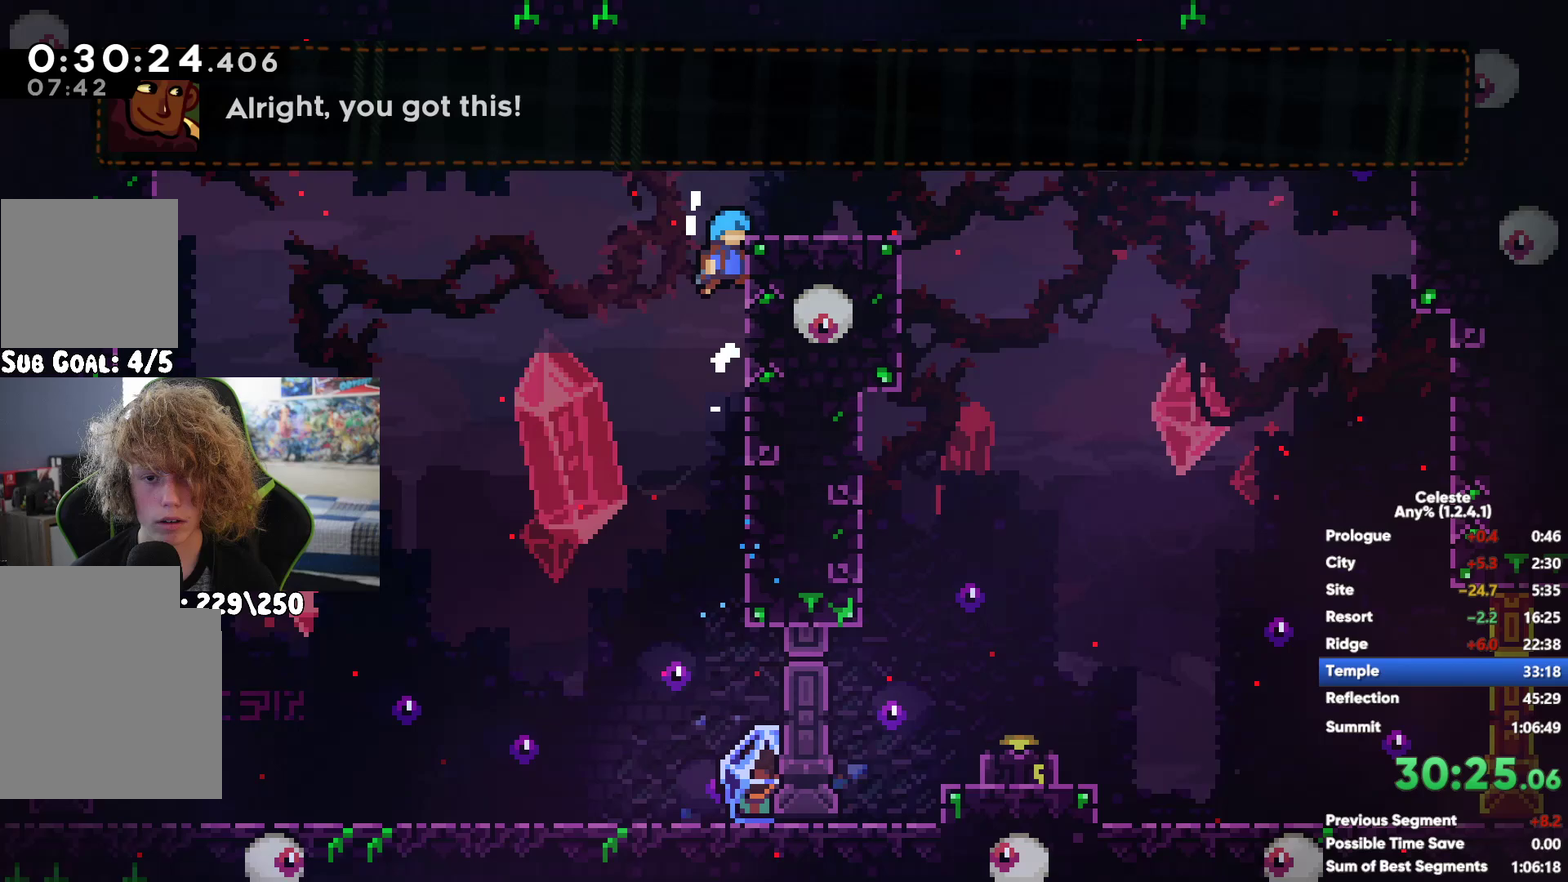
{"buttons": [], "left_stick": "down-left", "right_stick": "center", "events": [[100, "left_stick", "down-left"]]}
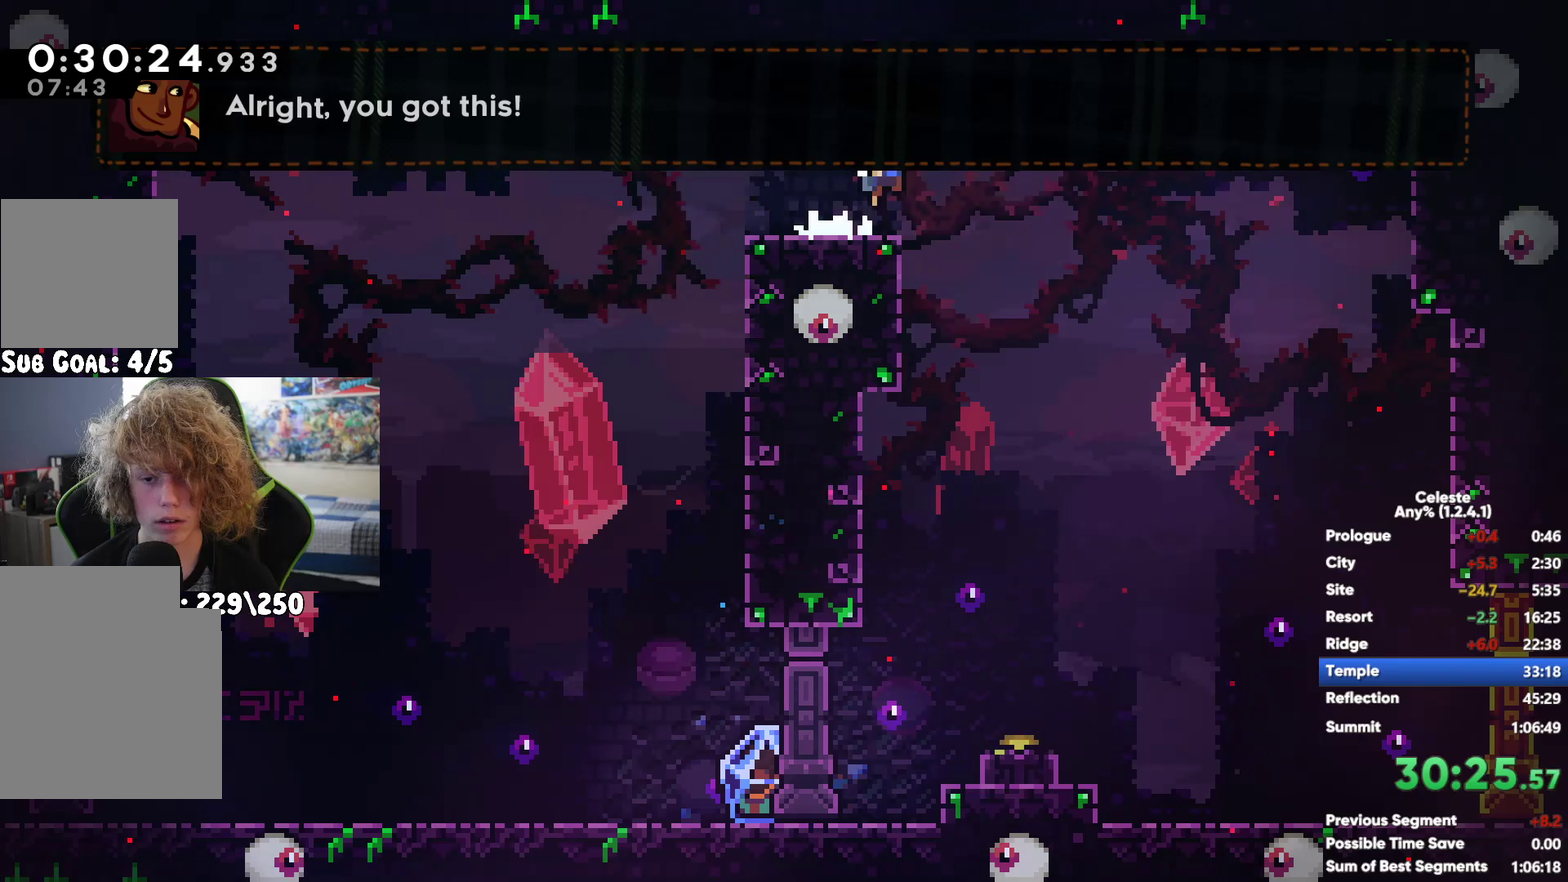
{"buttons": ["A"], "left_stick": "down-left", "right_stick": "center", "events": [[100, "X", "down"], [217, "X", "up"], [350, "left_stick", "left"], [483, "A", "down"], [483, "left_stick", "down-left"]]}
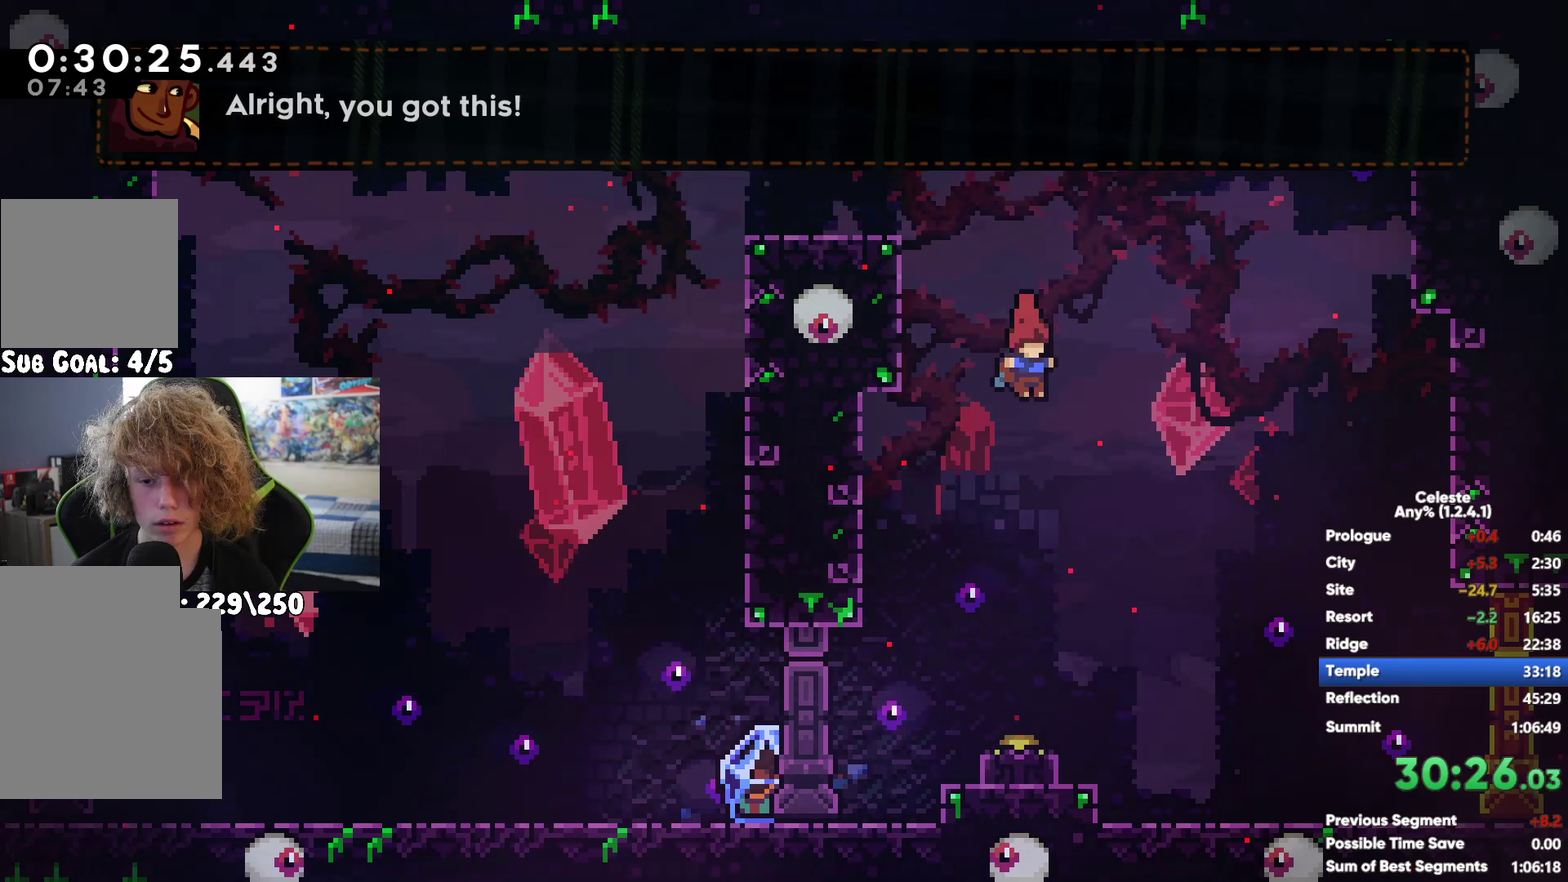
{"buttons": ["R1"], "left_stick": "center", "right_stick": "center", "events": [[50, "A", "up"], [117, "left_stick", "left"], [350, "R1", "down"], [417, "left_stick", "center"]]}
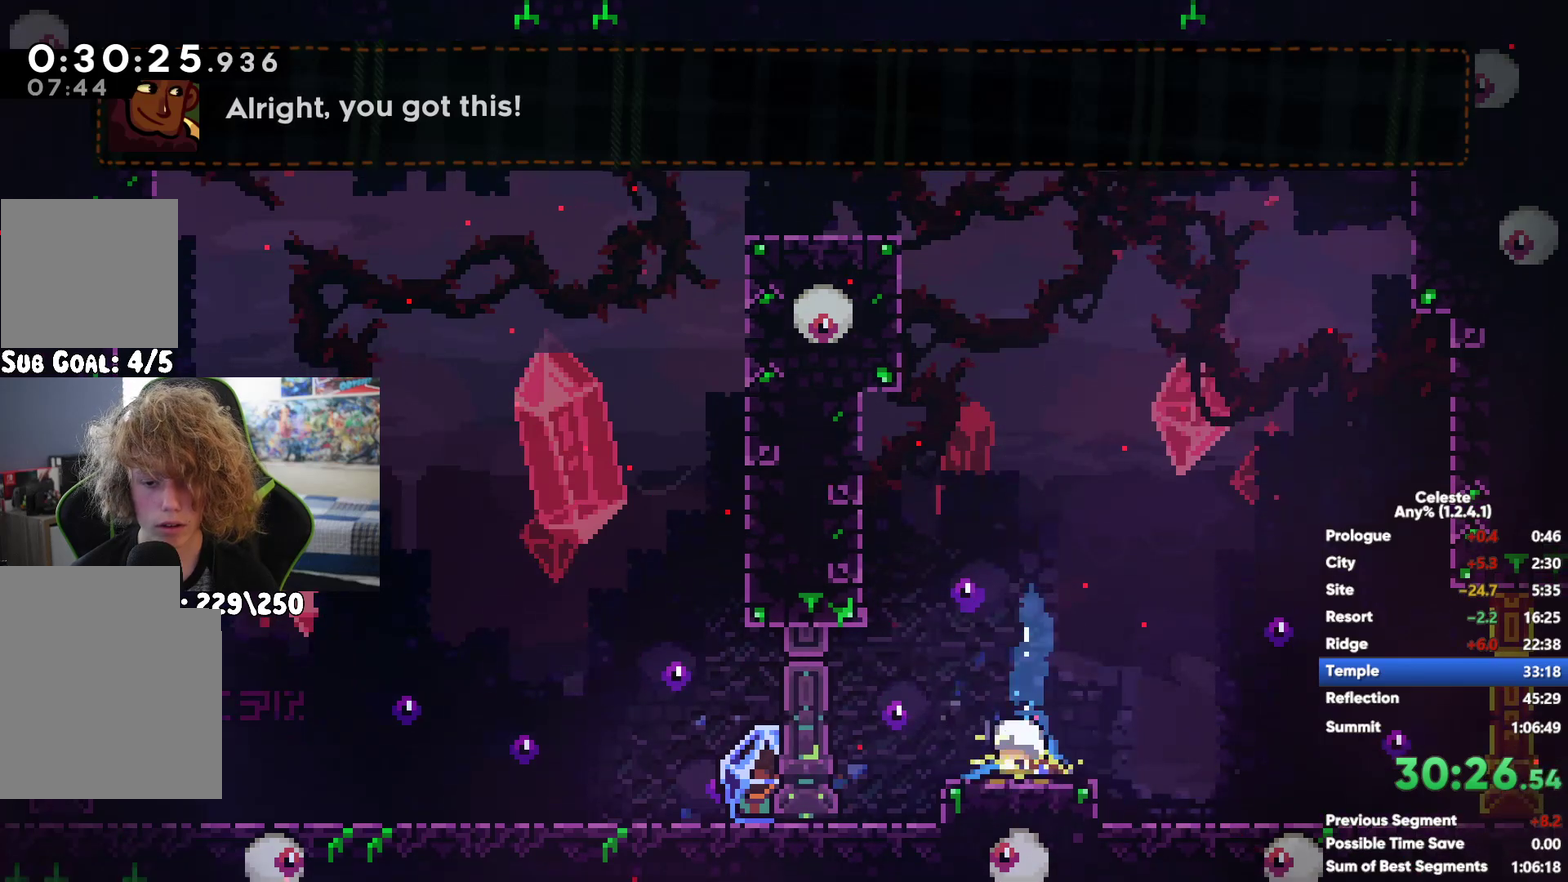
{"buttons": ["A", "X", "R1"], "left_stick": "center", "right_stick": "center", "events": [[133, "R1", "up"], [217, "R1", "down"], [250, "X", "down"], [267, "A", "down"]]}
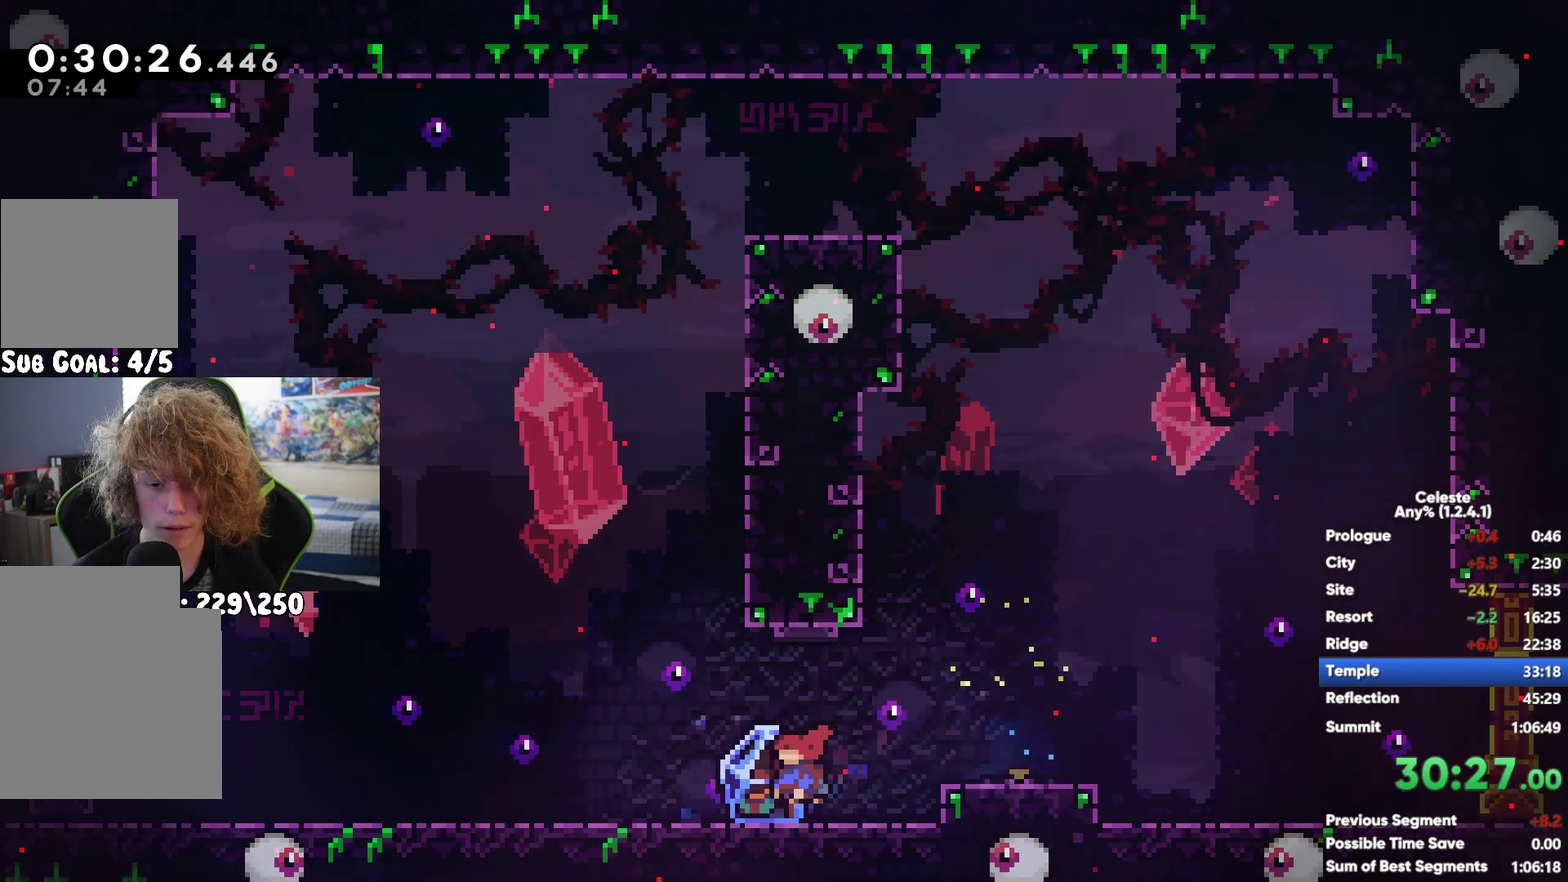
{"buttons": [], "left_stick": "center", "right_stick": "center", "events": [[133, "X", "up"], [167, "A", "up"], [500, "R1", "up"]]}
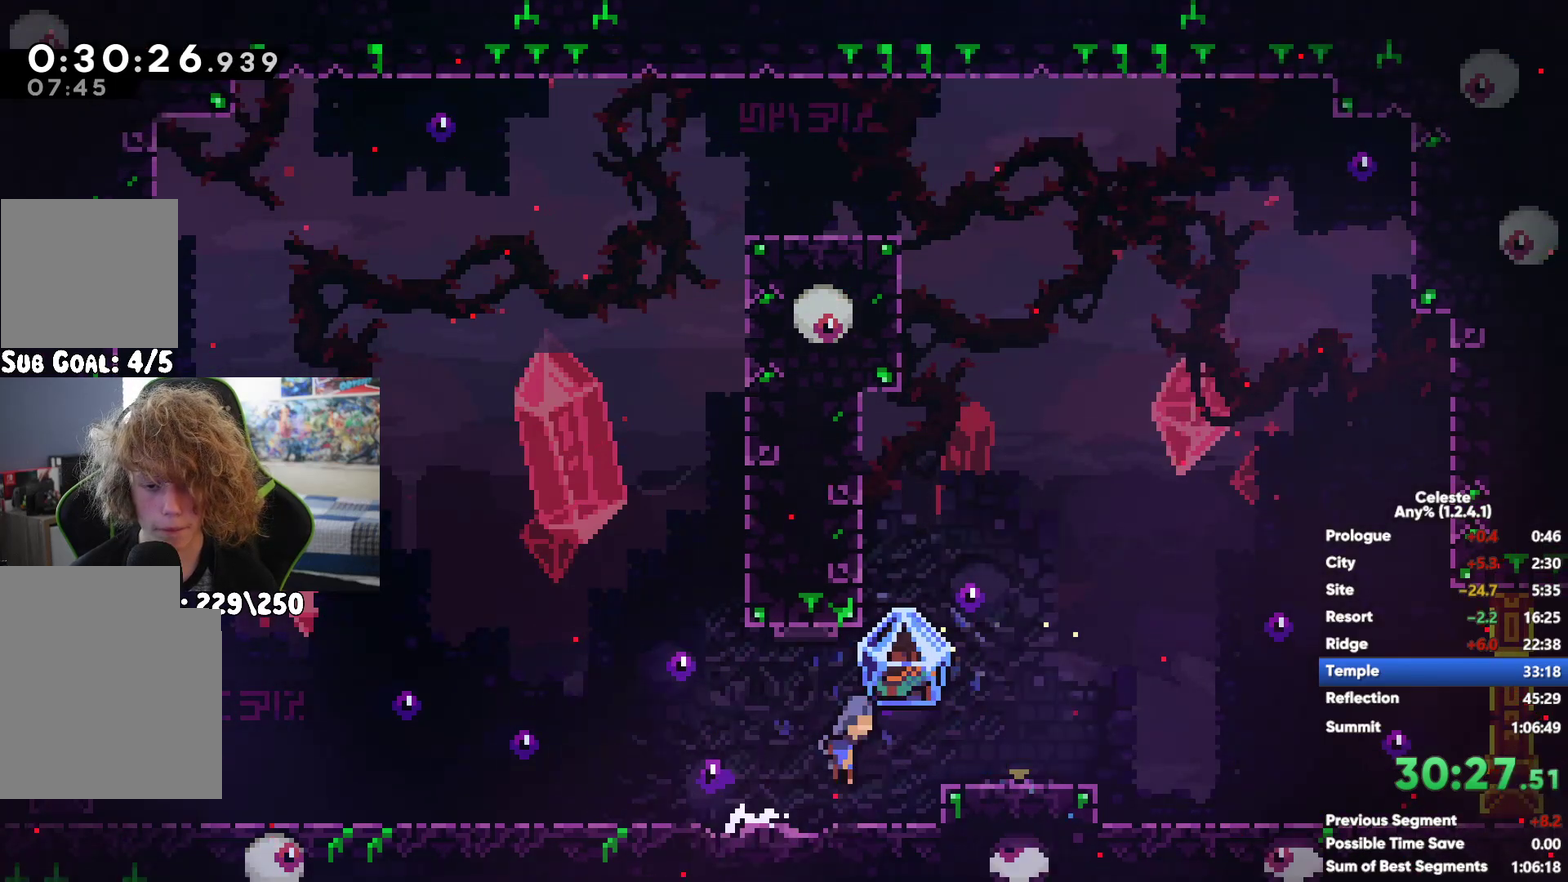
{"buttons": ["A", "X", "R1"], "left_stick": "down", "right_stick": "center", "events": [[67, "left_stick", "down"], [83, "R1", "down"], [100, "A", "down"], [100, "X", "down"], [167, "left_stick", "center"], [483, "left_stick", "down"]]}
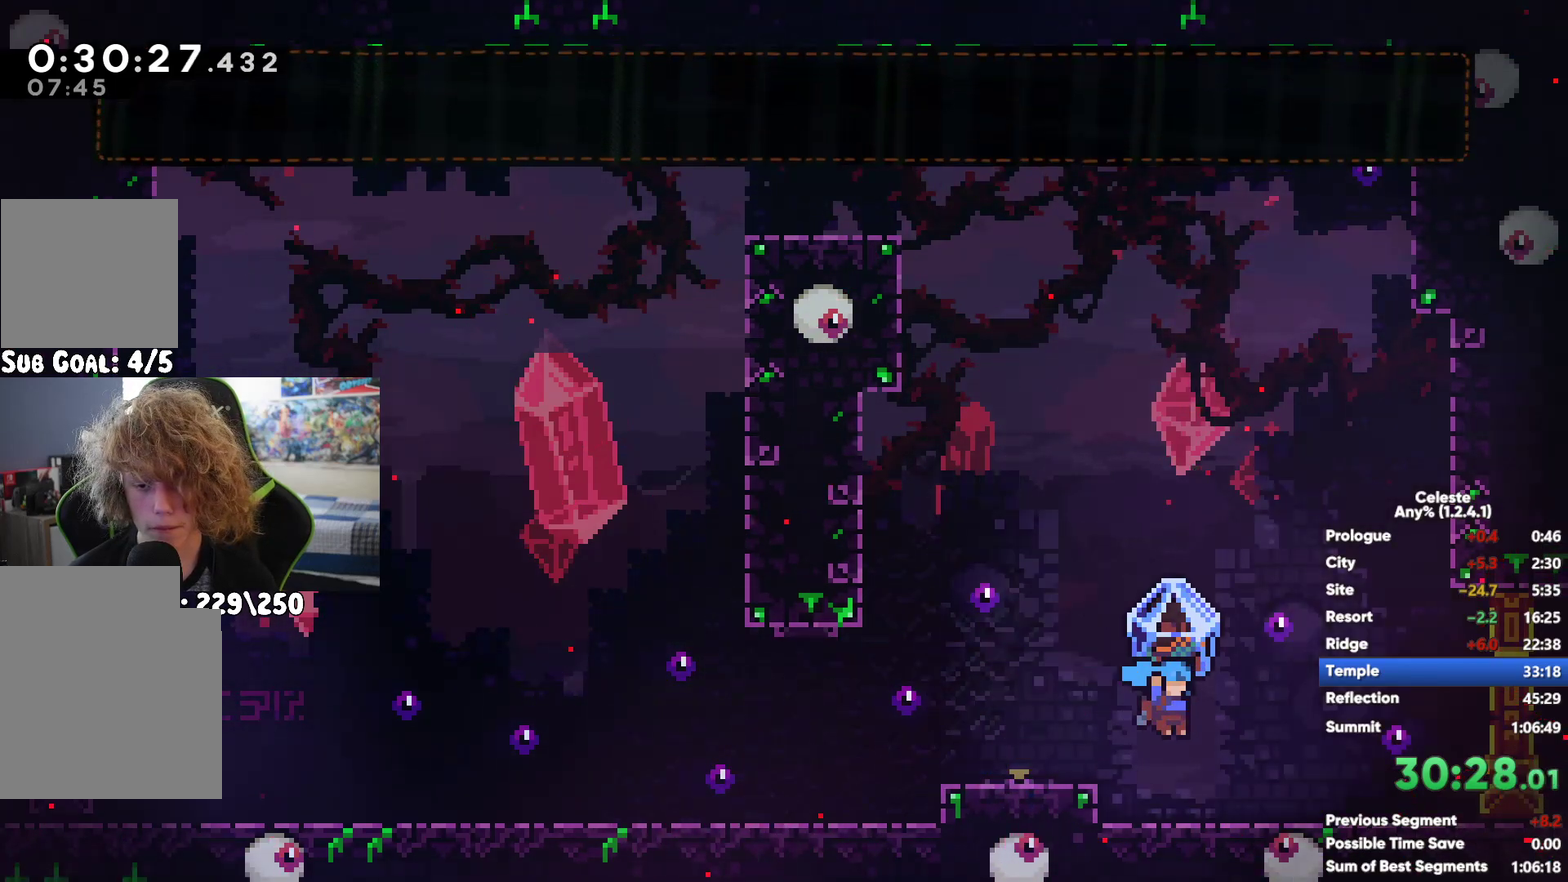
{"buttons": ["R1"], "left_stick": "down", "right_stick": "center", "events": [[83, "X", "up"], [150, "A", "up"]]}
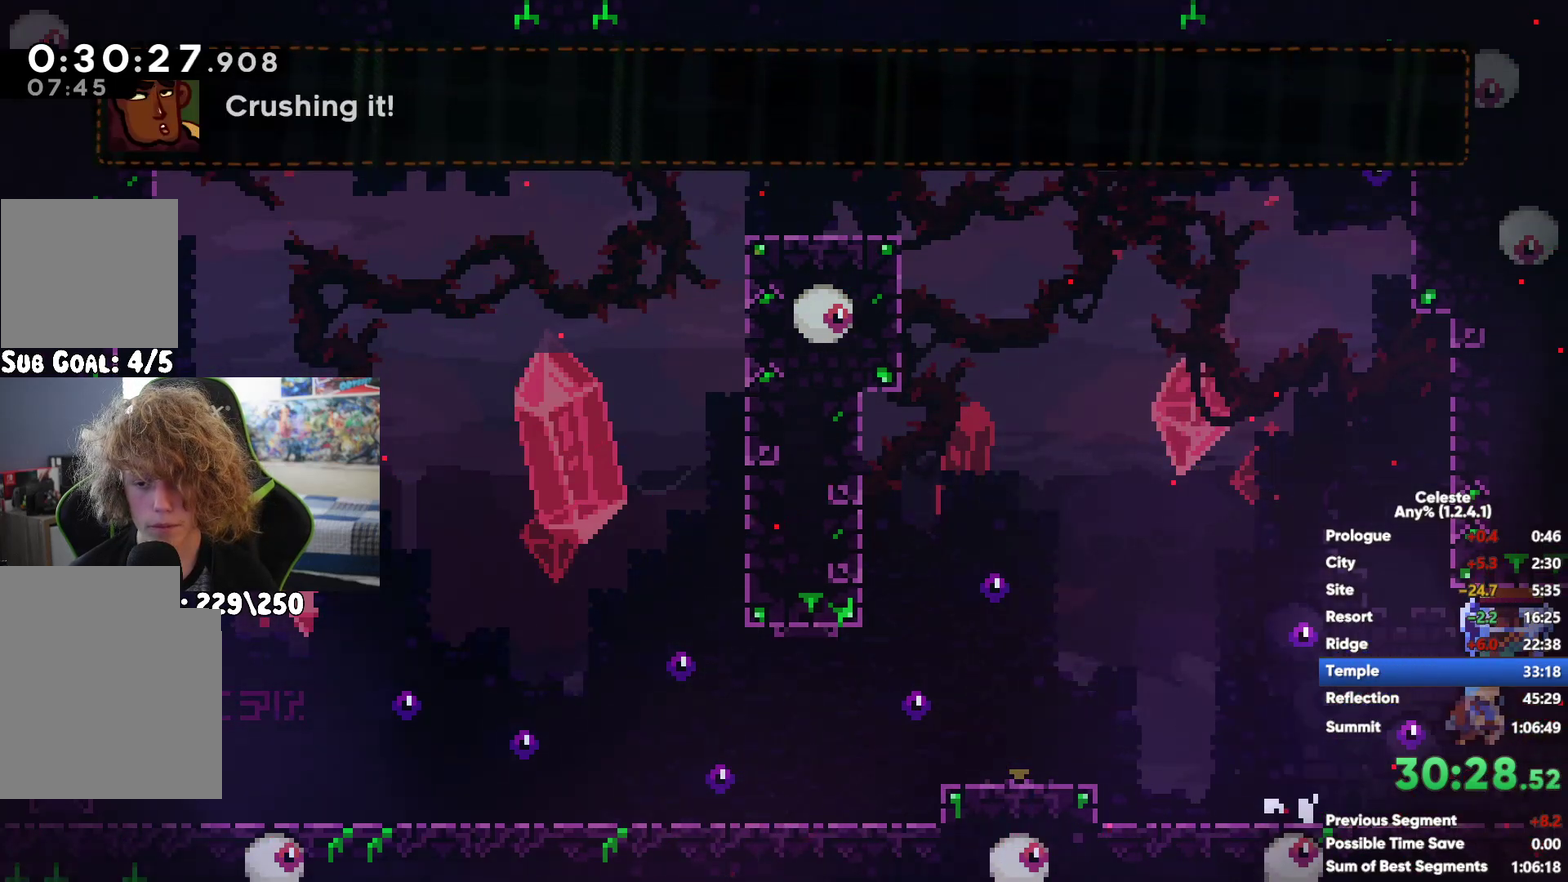
{"buttons": ["R1"], "left_stick": "center", "right_stick": "center", "events": [[500, "left_stick", "center"]]}
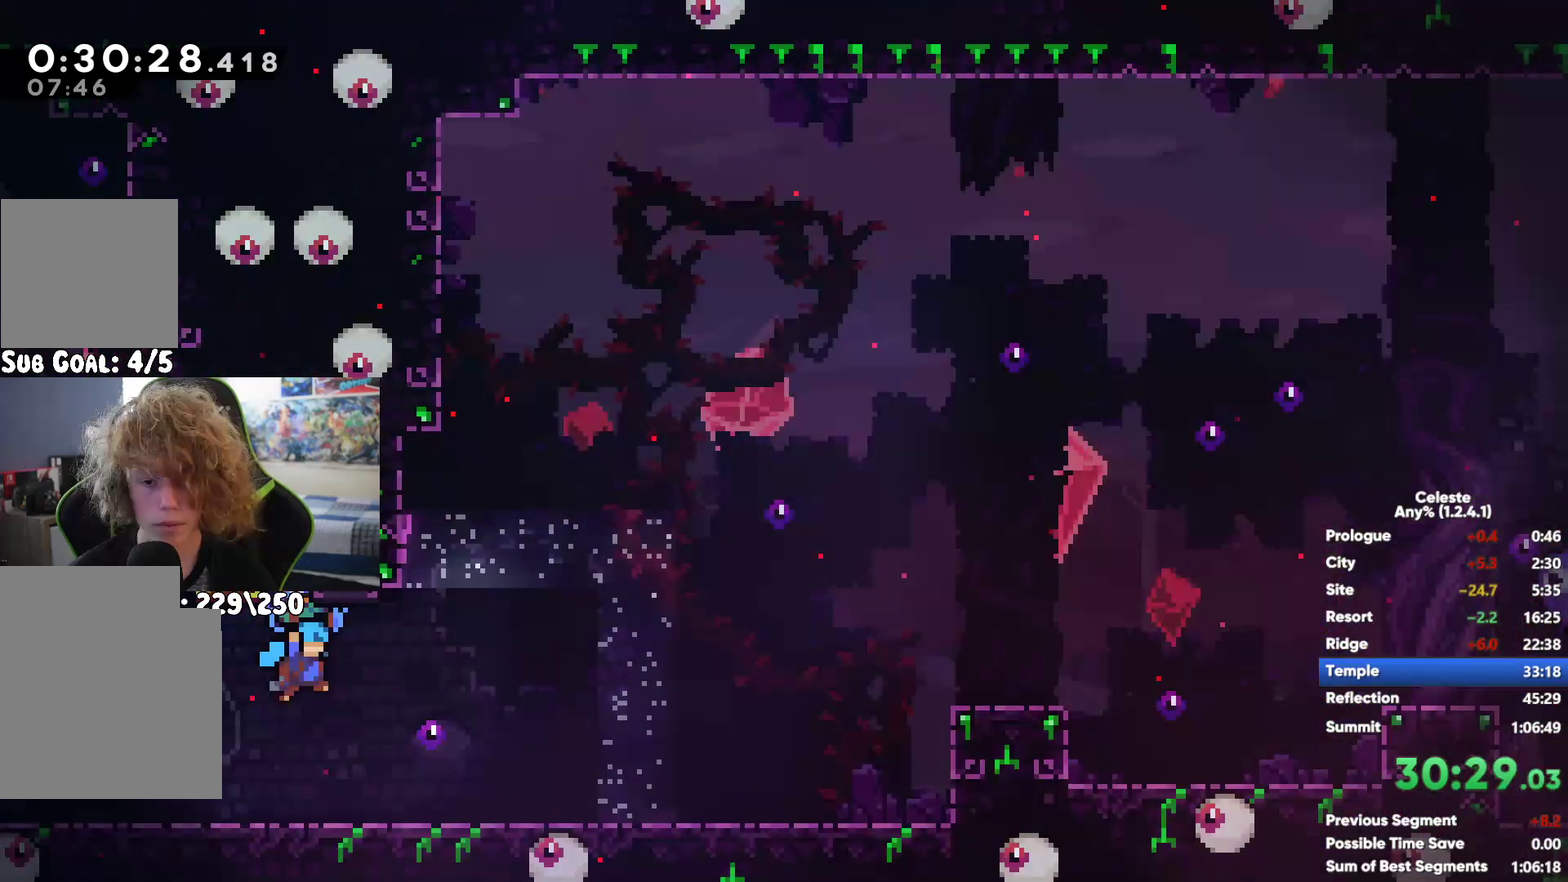
{"buttons": ["A", "X", "R1"], "left_stick": "center", "right_stick": "center", "events": [[50, "R1", "up"], [150, "R1", "down"], [200, "A", "down"], [200, "X", "down"]]}